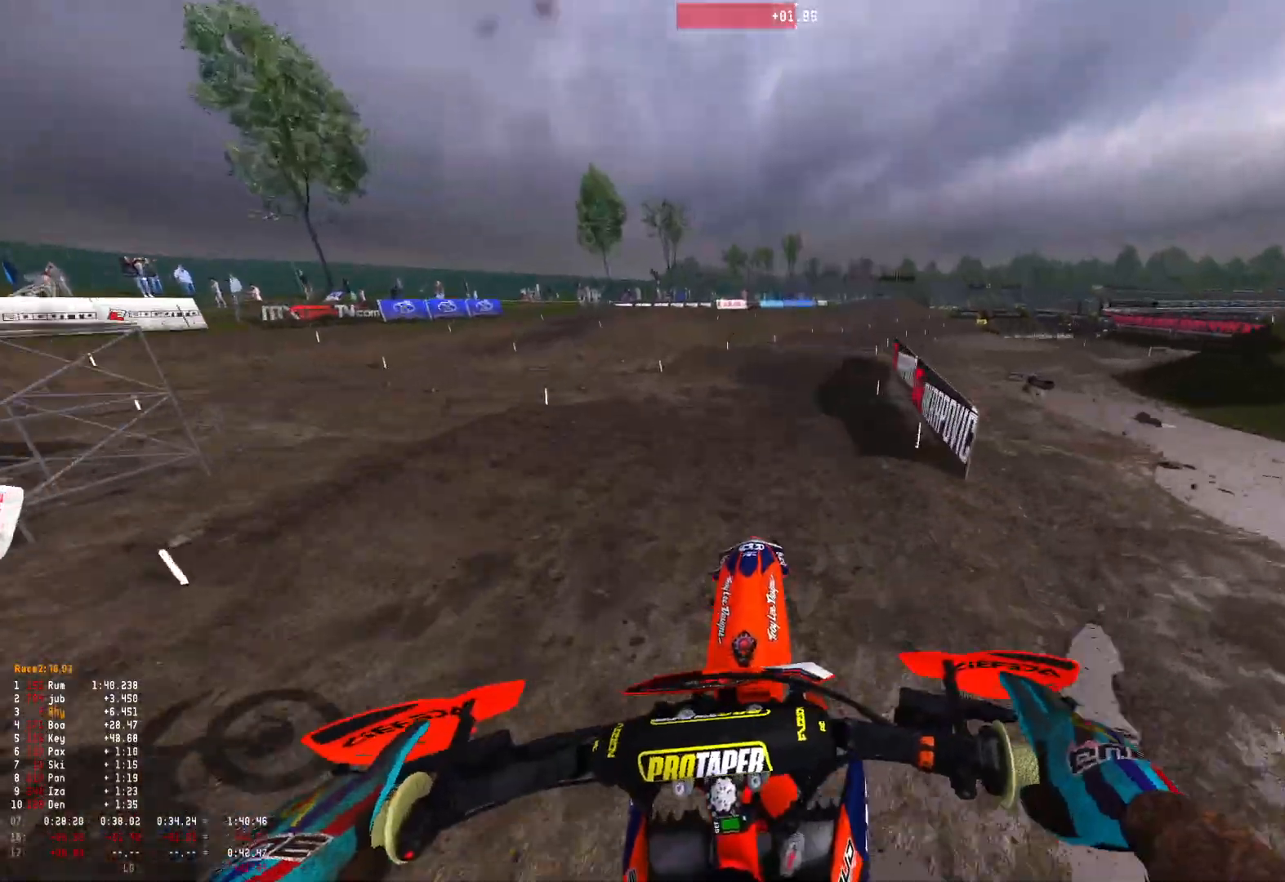
Gameplay with a controller (Xbox layout); each line is a JSON object with the inputs held at the frame after it. "events" lists button and stick changes between this image and that frame as [ms after this image, input, new state], when the widget could be followed in between.
{"buttons": ["R2"], "left_stick": "right", "right_stick": "down-right", "events": [[100, "R2", "down"], [133, "left_stick", "right"]]}
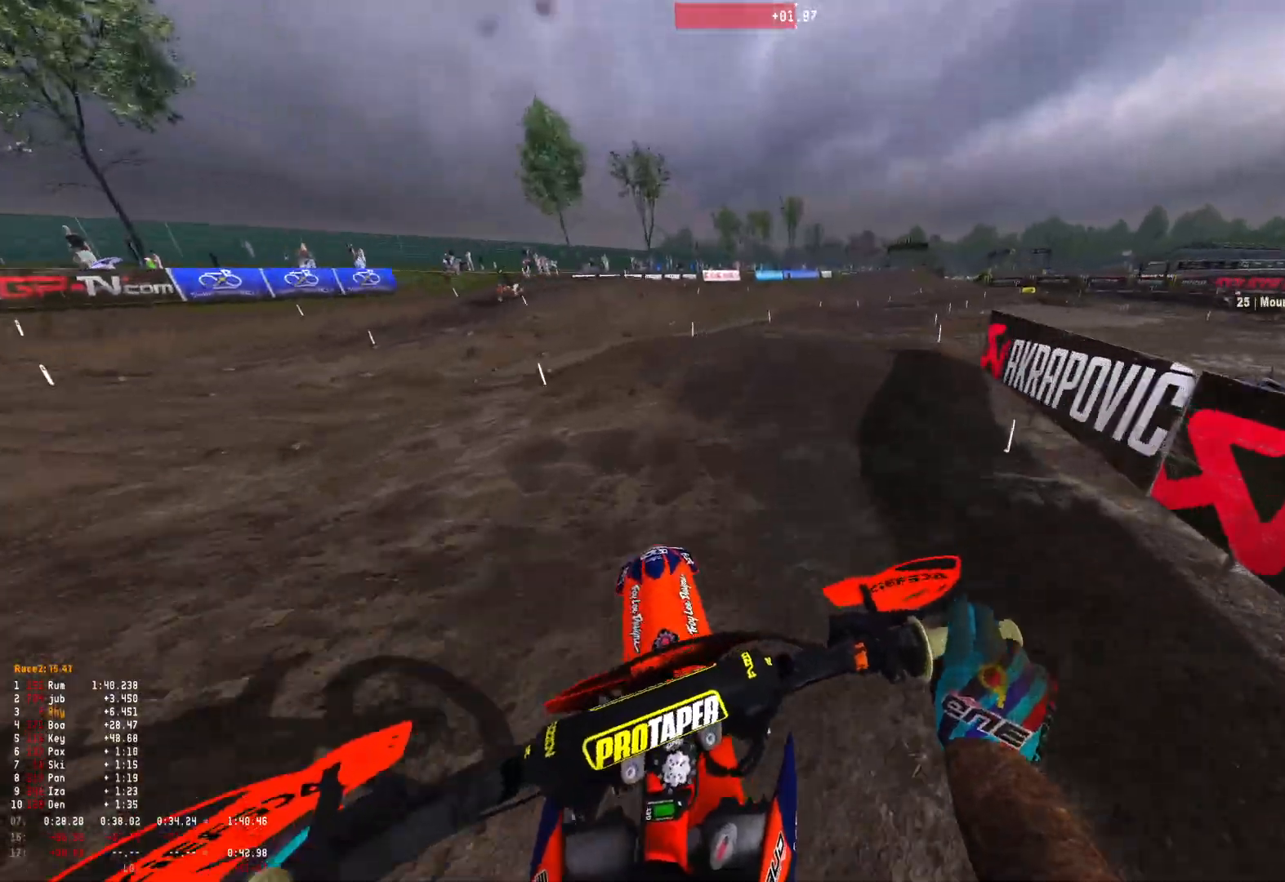
{"buttons": ["R2"], "left_stick": "right", "right_stick": "up", "events": [[100, "right_stick", "center"], [433, "right_stick", "up"]]}
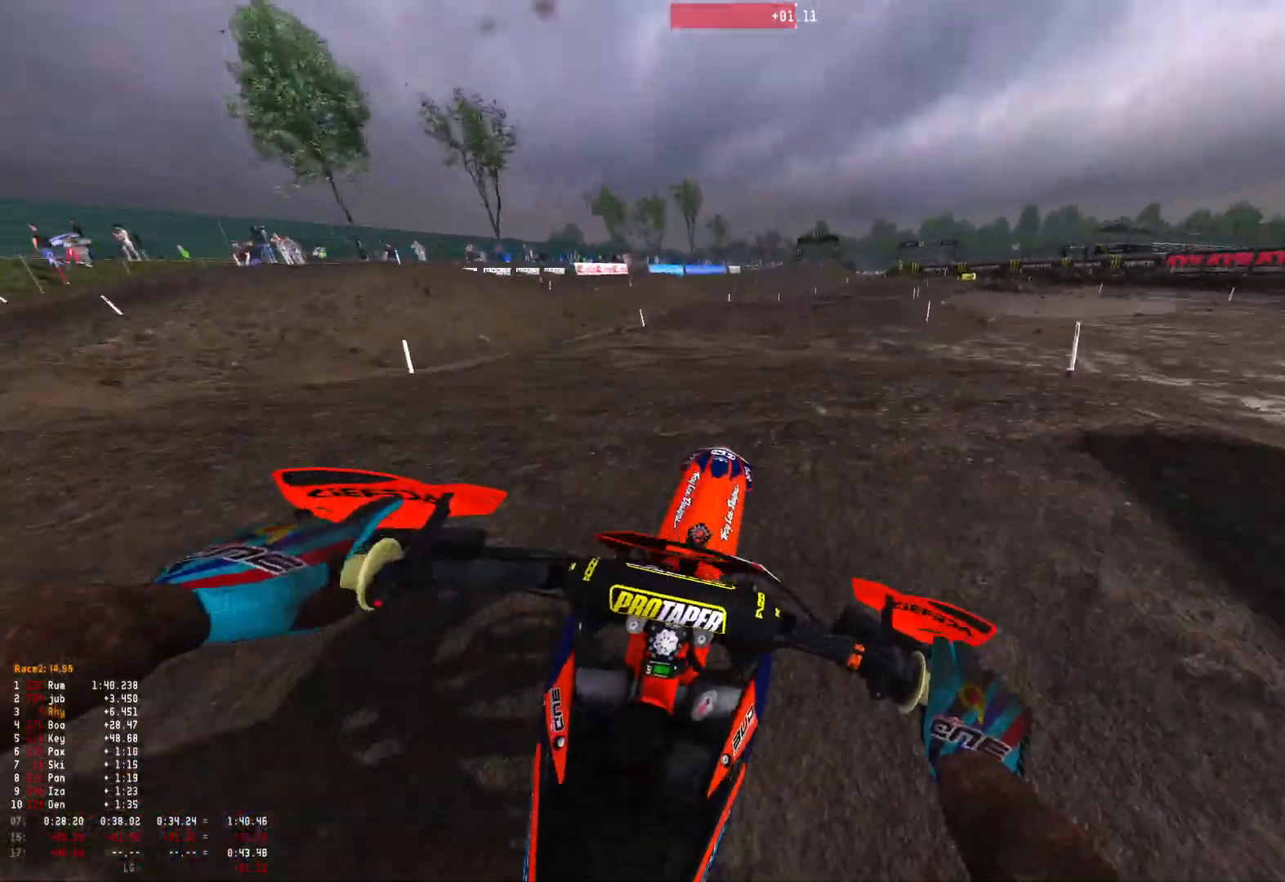
{"buttons": [], "left_stick": "right", "right_stick": "right", "events": [[267, "right_stick", "center"], [333, "R2", "up"], [367, "right_stick", "right"]]}
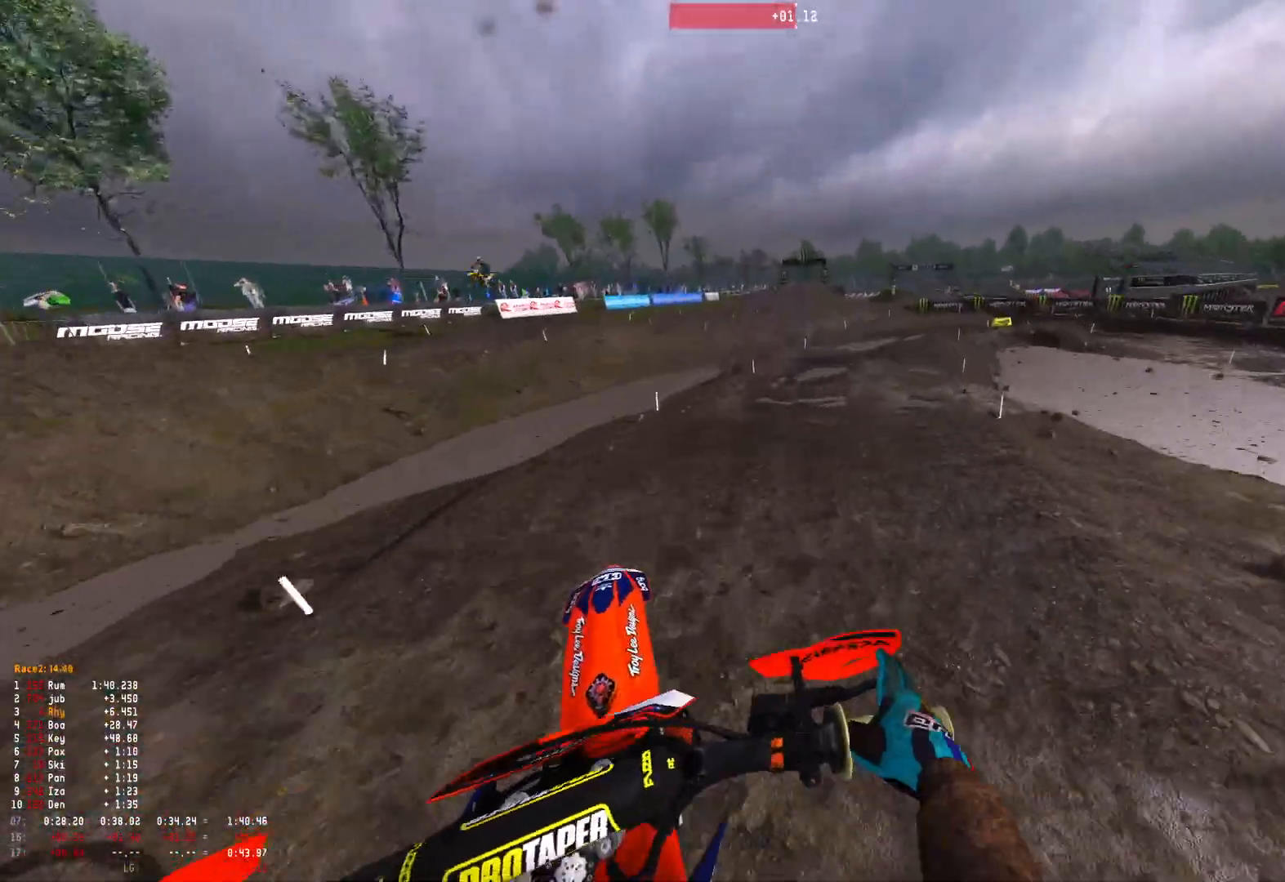
{"buttons": [], "left_stick": "right", "right_stick": "center", "events": [[100, "right_stick", "center"], [200, "R2", "down"], [267, "R2", "up"]]}
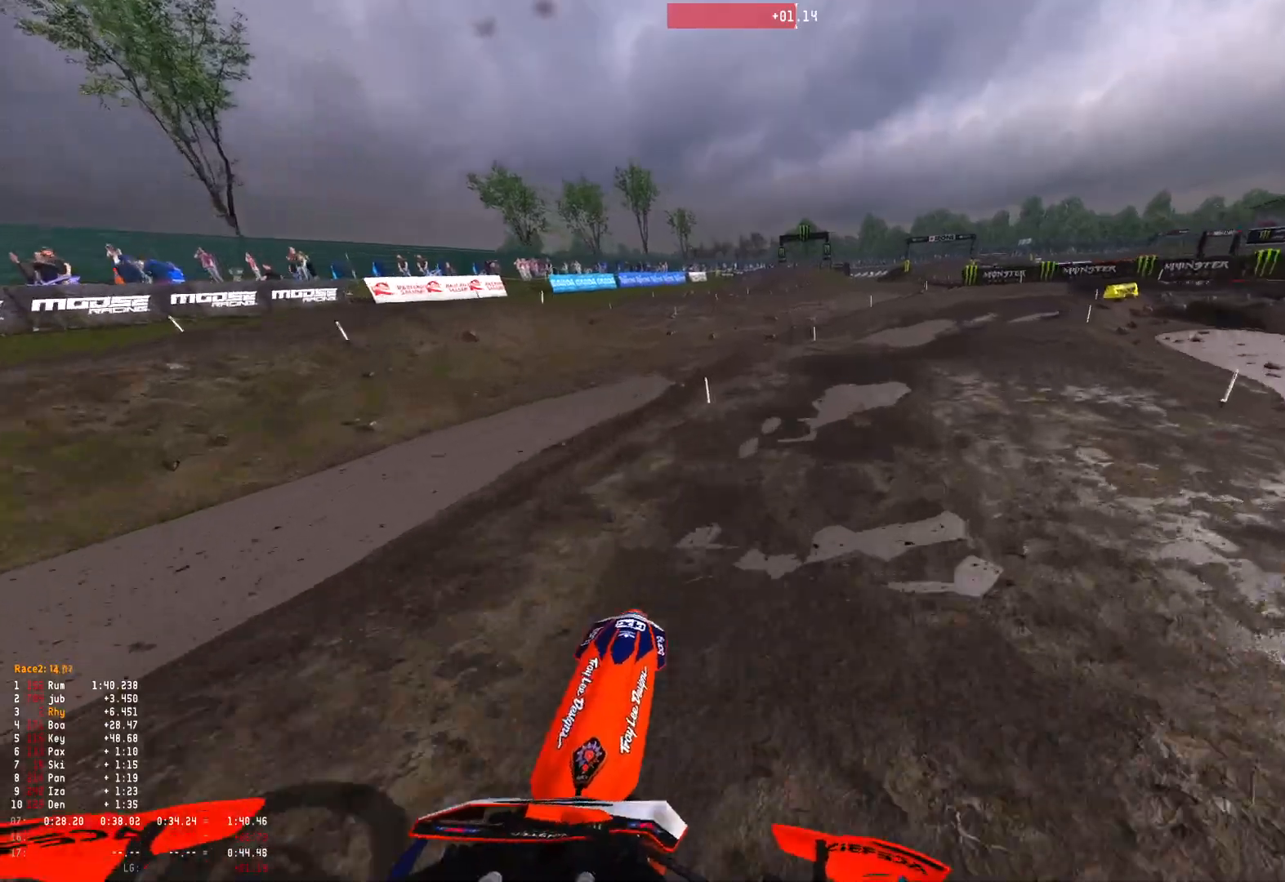
{"buttons": ["R1"], "left_stick": "right", "right_stick": "down", "events": [[33, "R2", "down"], [133, "R1", "down"], [300, "R2", "up"], [367, "R2", "down"], [433, "right_stick", "down"], [467, "R2", "up"]]}
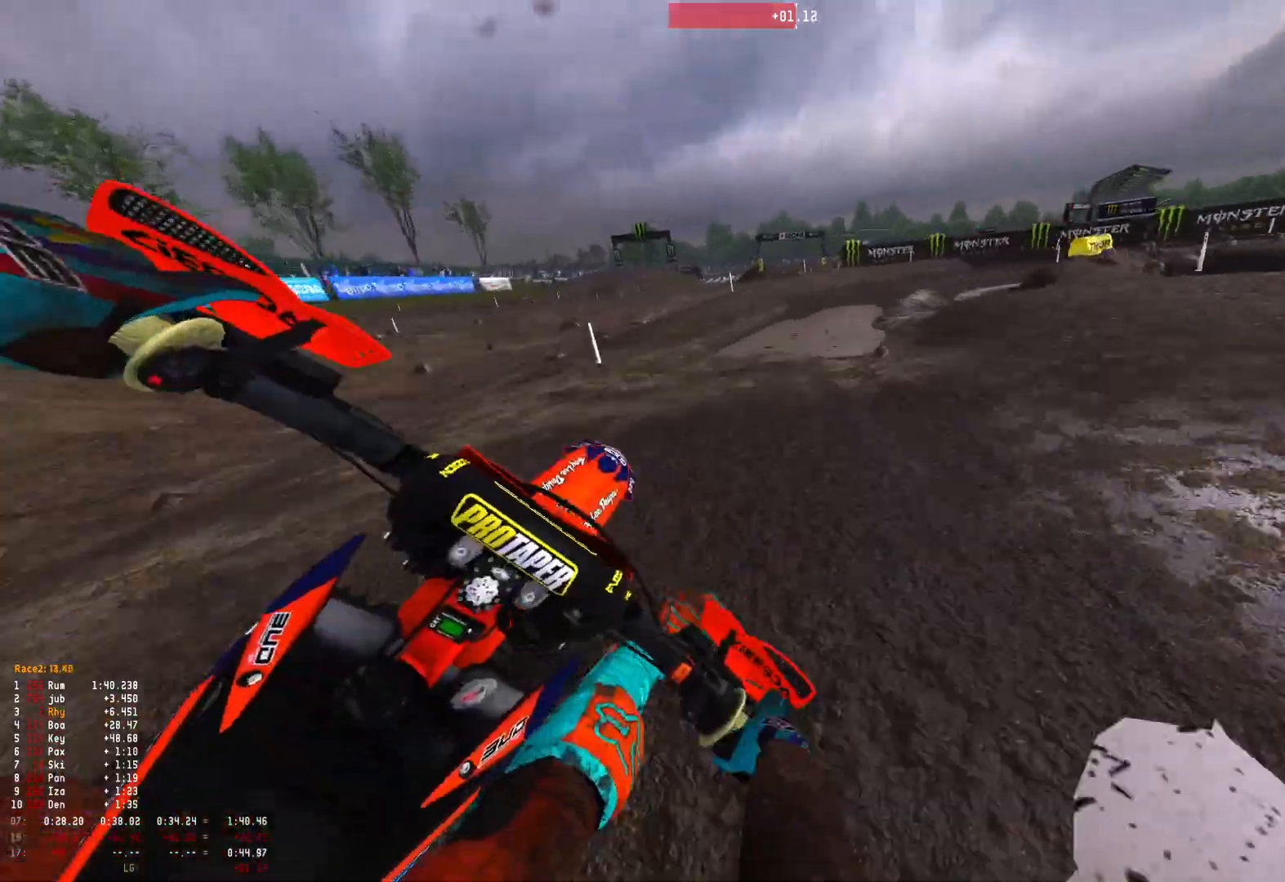
{"buttons": ["R1"], "left_stick": "right", "right_stick": "down", "events": [[100, "R2", "down"], [200, "R2", "up"], [300, "L2", "down"], [400, "L2", "up"]]}
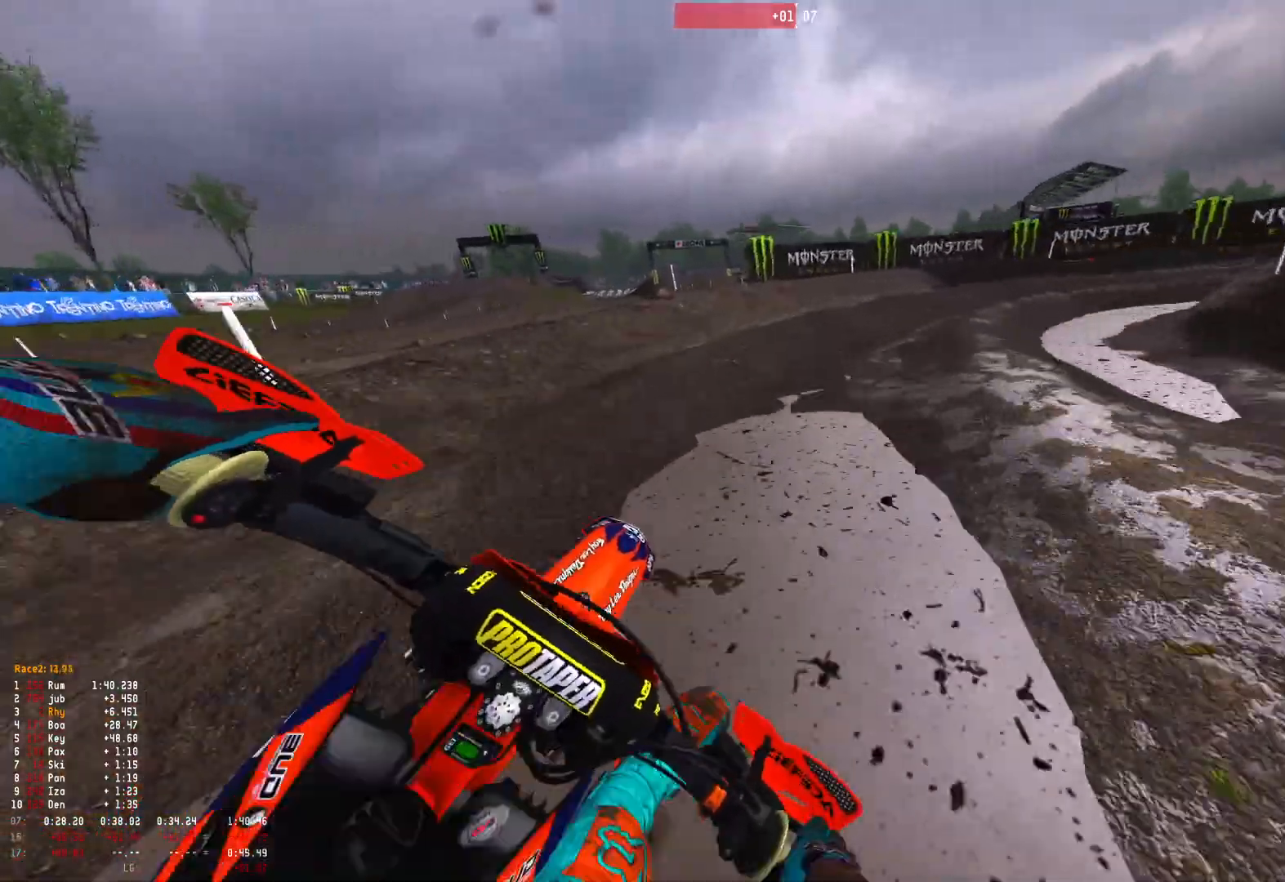
{"buttons": ["R1"], "left_stick": "right", "right_stick": "down", "events": [[33, "L2", "down"], [233, "L2", "up"]]}
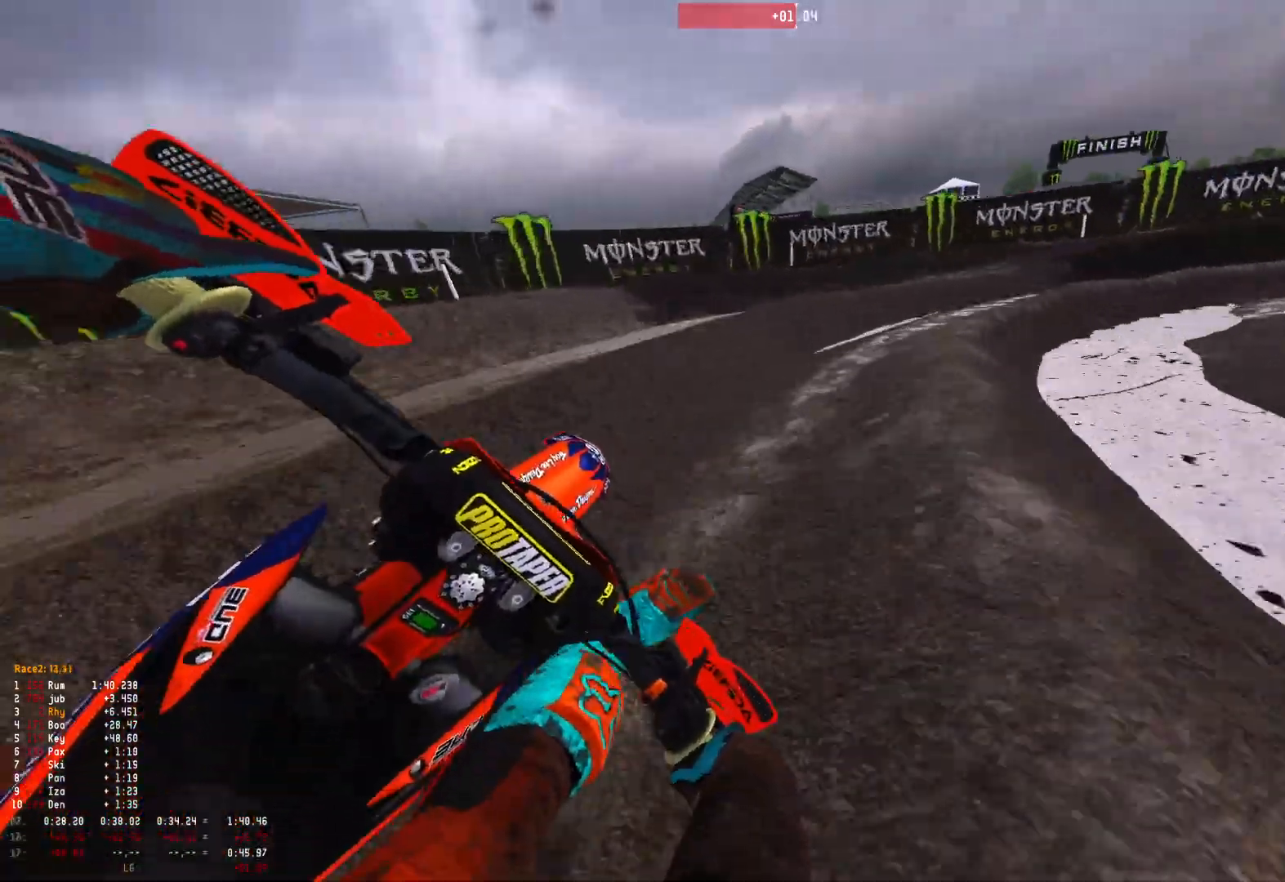
{"buttons": ["R1"], "left_stick": "right", "right_stick": "down", "events": [[233, "R2", "down"], [333, "R2", "up"]]}
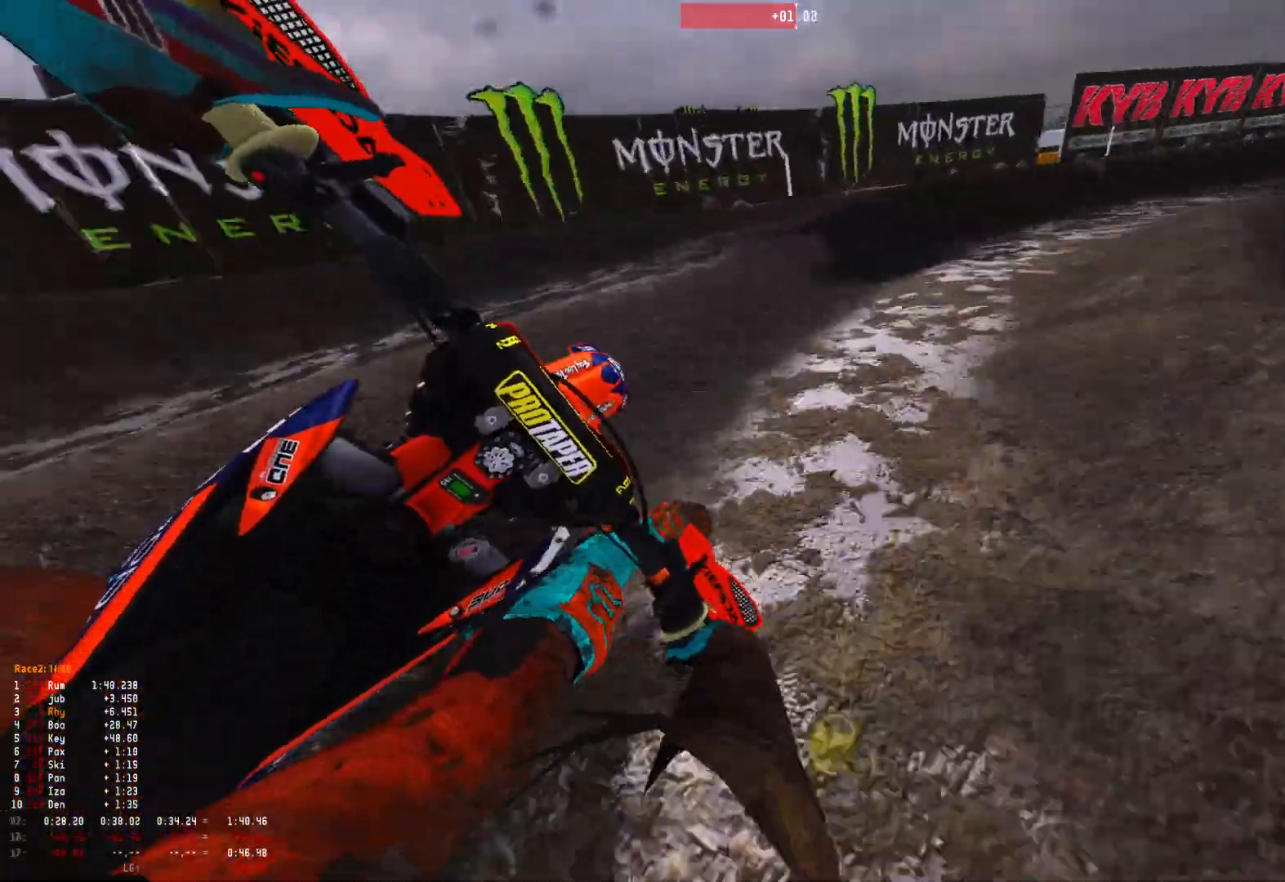
{"buttons": ["R1", "R2"], "left_stick": "right", "right_stick": "down", "events": [[33, "R2", "down"]]}
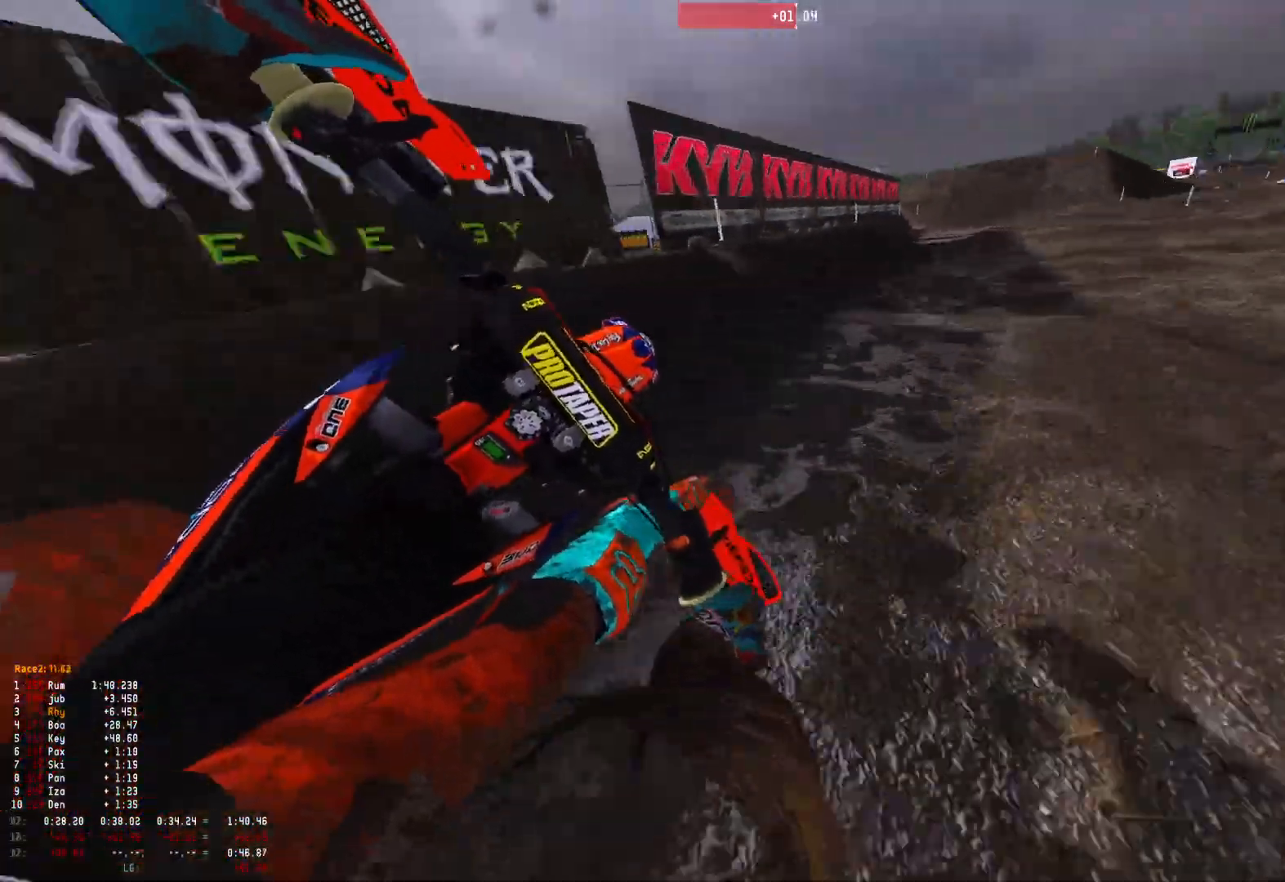
{"buttons": ["R1", "R2"], "left_stick": "up-left", "right_stick": "center", "events": [[300, "left_stick", "center"], [500, "left_stick", "up-left"], [500, "right_stick", "center"]]}
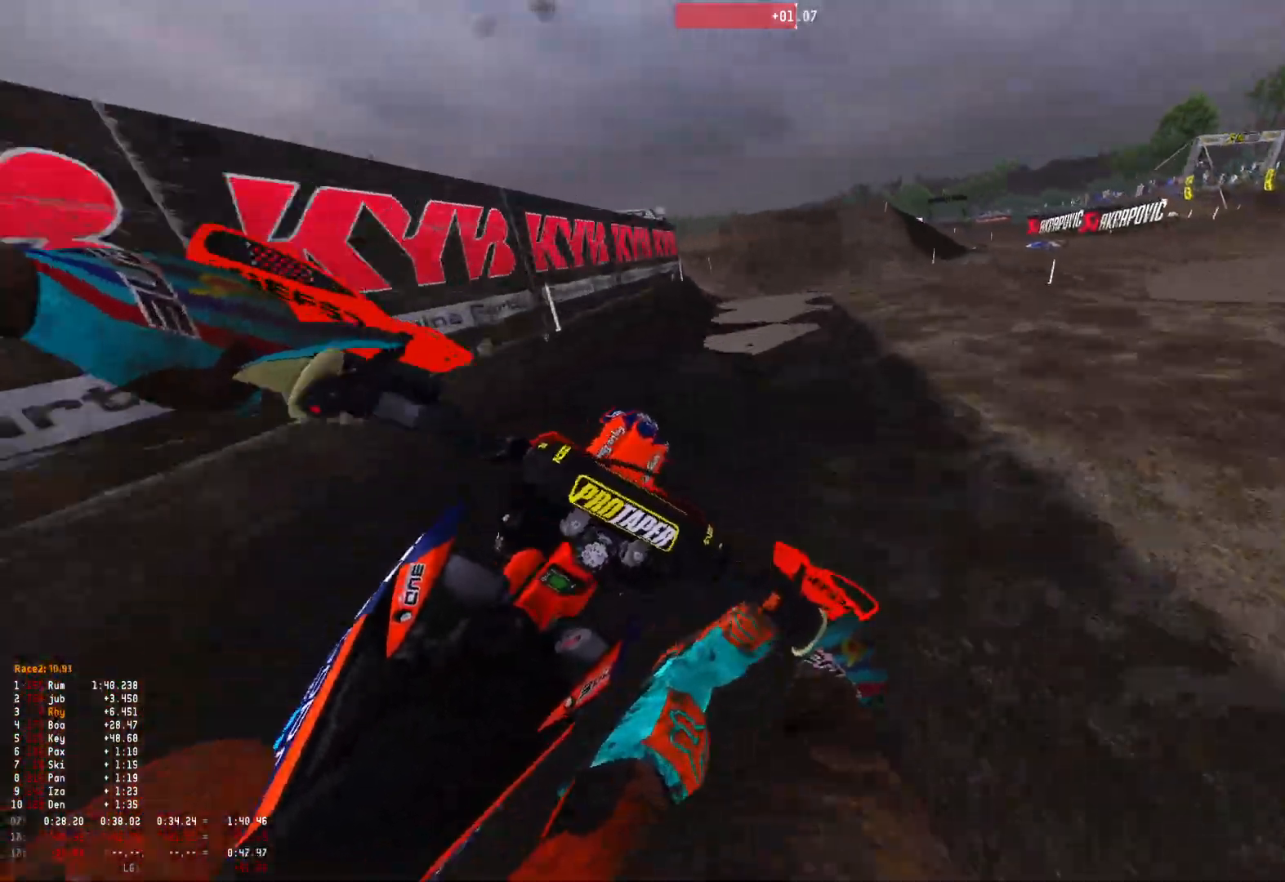
{"buttons": ["R1", "R2"], "left_stick": "up-left", "right_stick": "center", "events": [[33, "R2", "up"], [67, "B", "down"], [100, "R2", "down"], [167, "B", "up"]]}
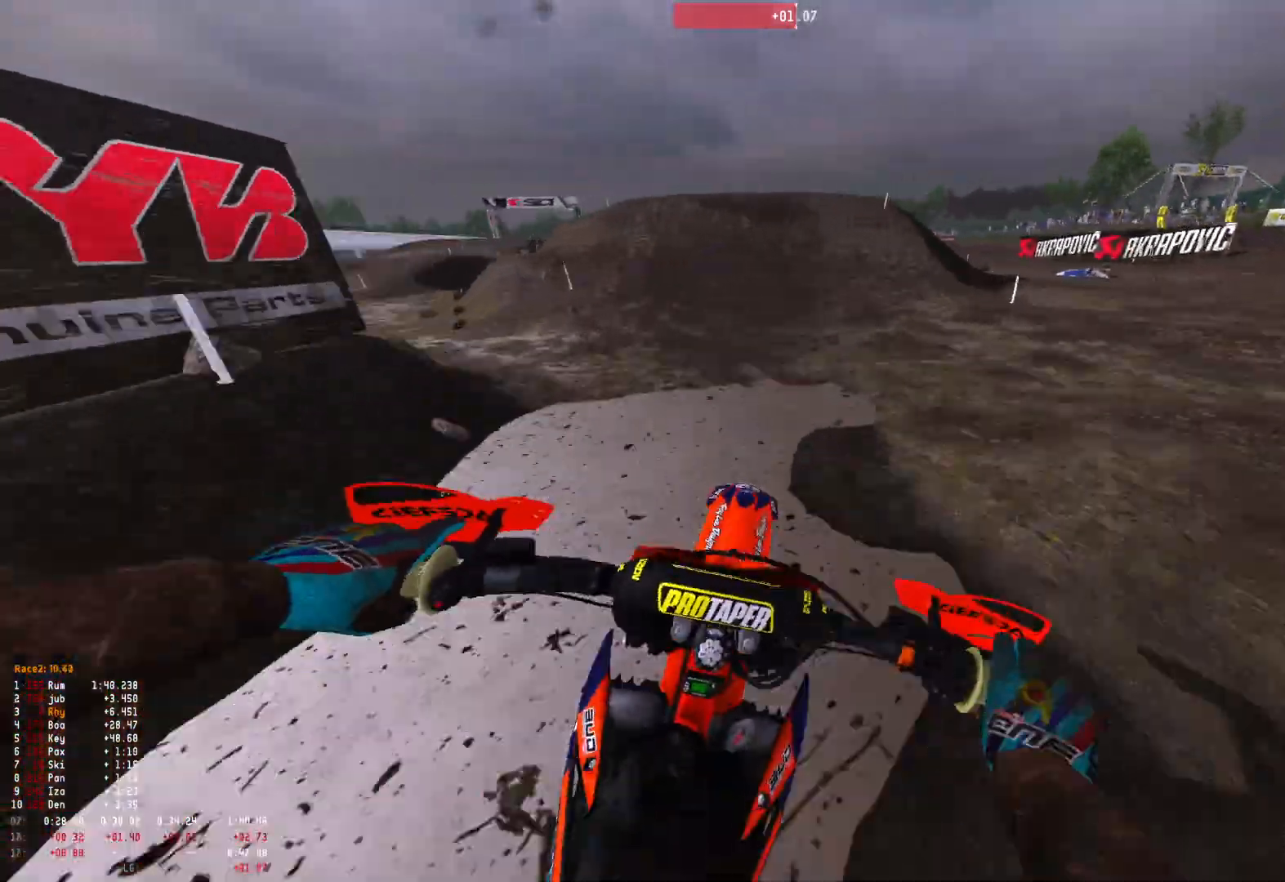
{"buttons": ["R1", "R2"], "left_stick": "up-left", "right_stick": "down-left", "events": [[100, "right_stick", "down"], [200, "R1", "up"], [400, "right_stick", "down-left"], [467, "R1", "down"]]}
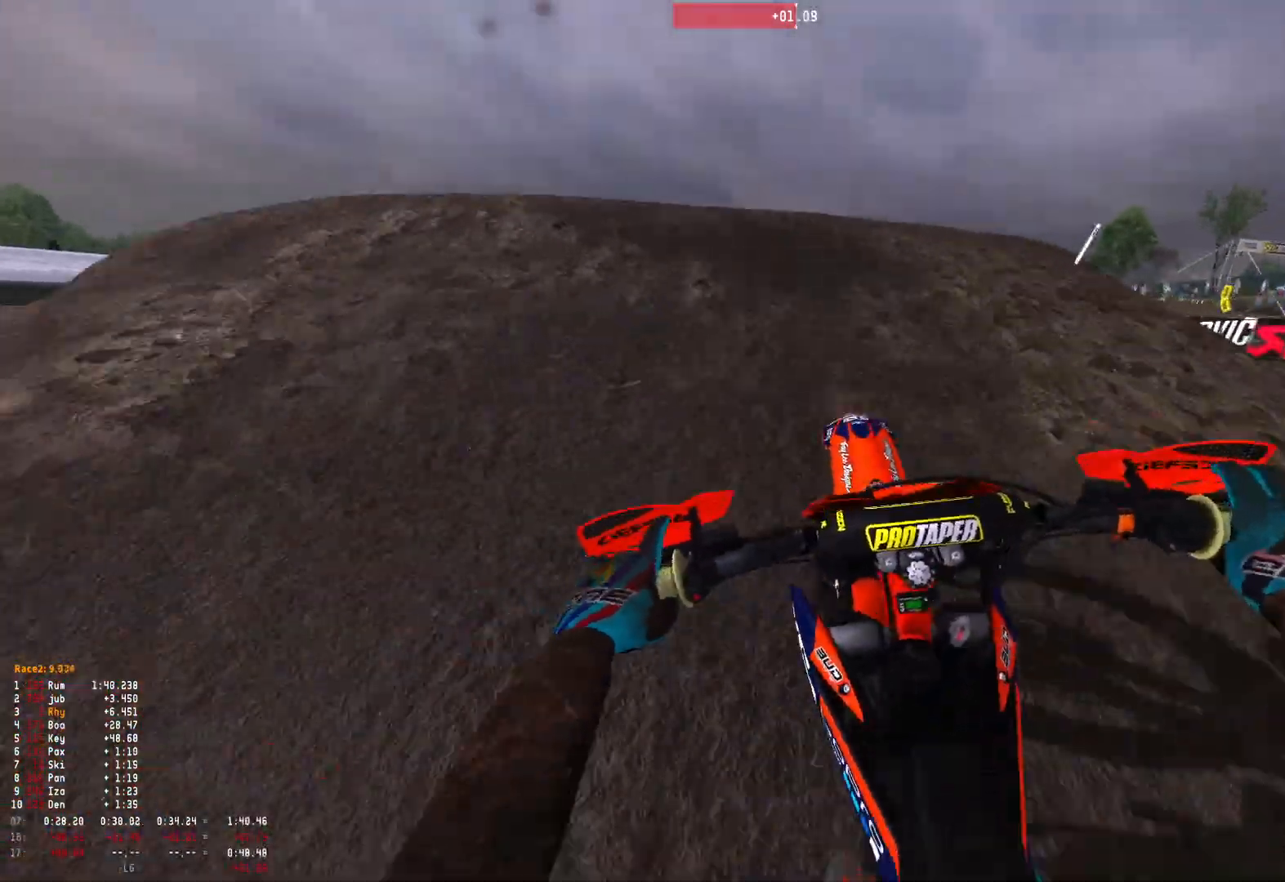
{"buttons": [], "left_stick": "right", "right_stick": "down-right", "events": [[33, "R2", "up"], [300, "R2", "down"], [367, "left_stick", "right"], [400, "R1", "up"], [433, "R2", "up"], [433, "right_stick", "down-right"]]}
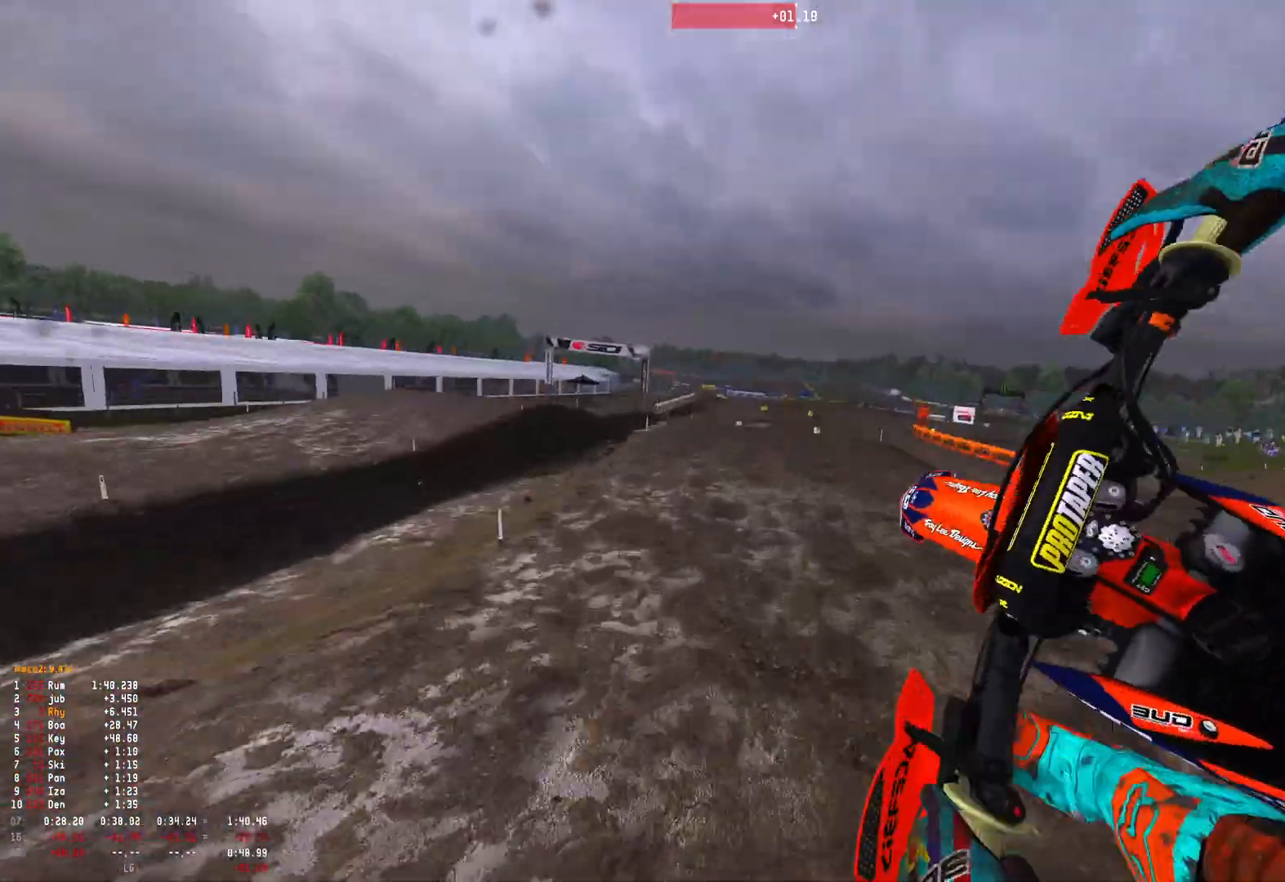
{"buttons": ["R2"], "left_stick": "up", "right_stick": "center", "events": [[67, "R2", "down"], [67, "left_stick", "center"], [167, "left_stick", "up-left"], [367, "right_stick", "center"], [500, "left_stick", "up"]]}
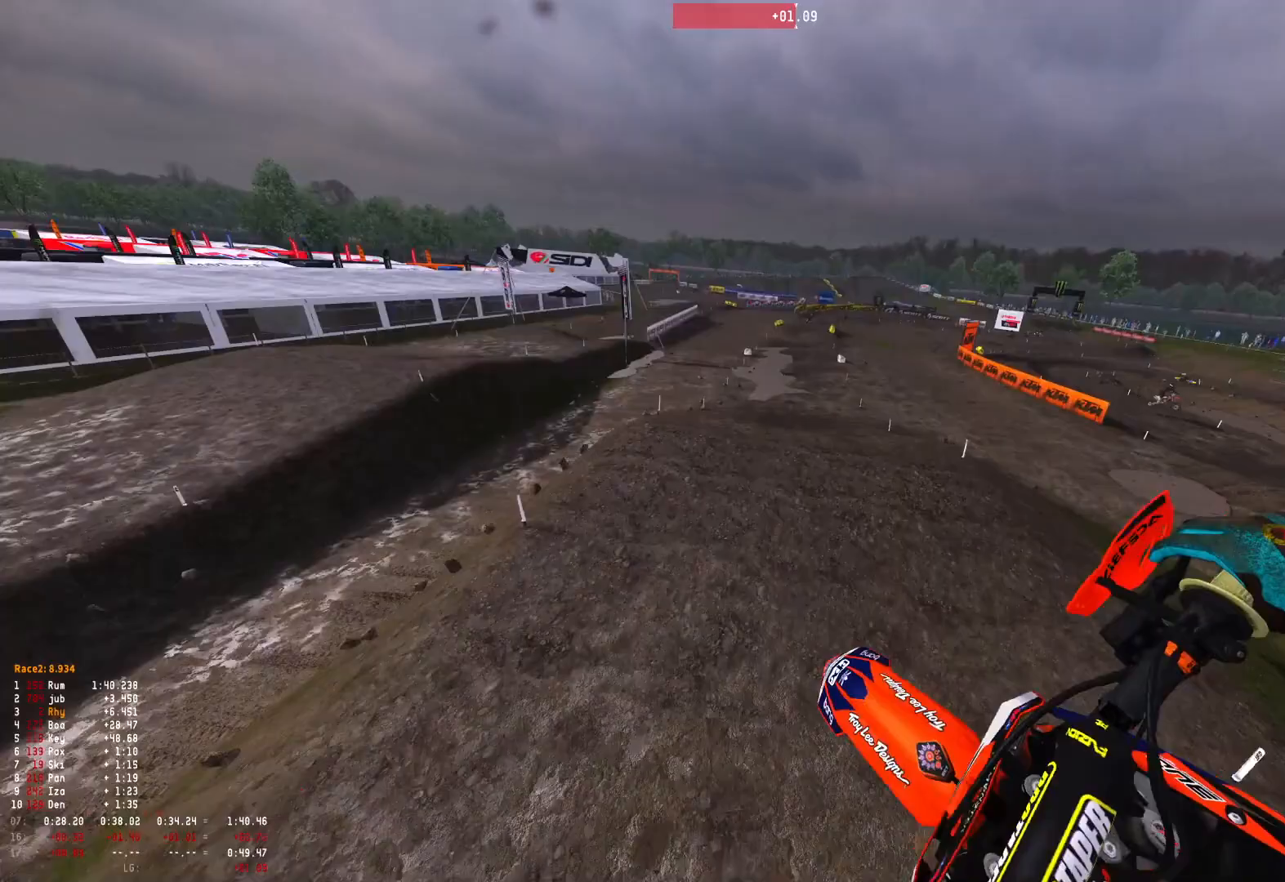
{"buttons": ["R2"], "left_stick": "right", "right_stick": "up", "events": [[200, "left_stick", "right"], [400, "right_stick", "up"]]}
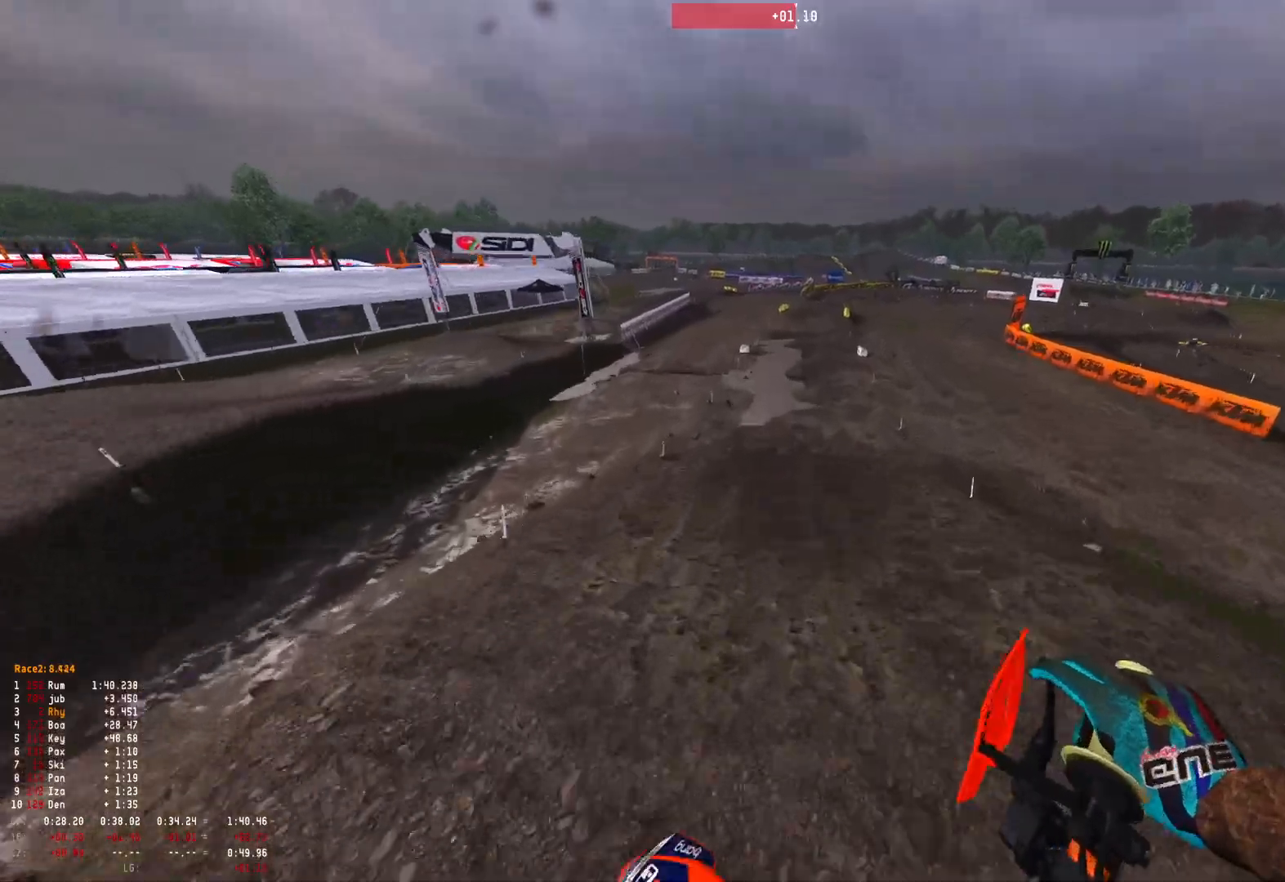
{"buttons": ["R1", "R2"], "left_stick": "center", "right_stick": "center", "events": [[233, "left_stick", "center"], [400, "right_stick", "center"], [467, "R1", "down"]]}
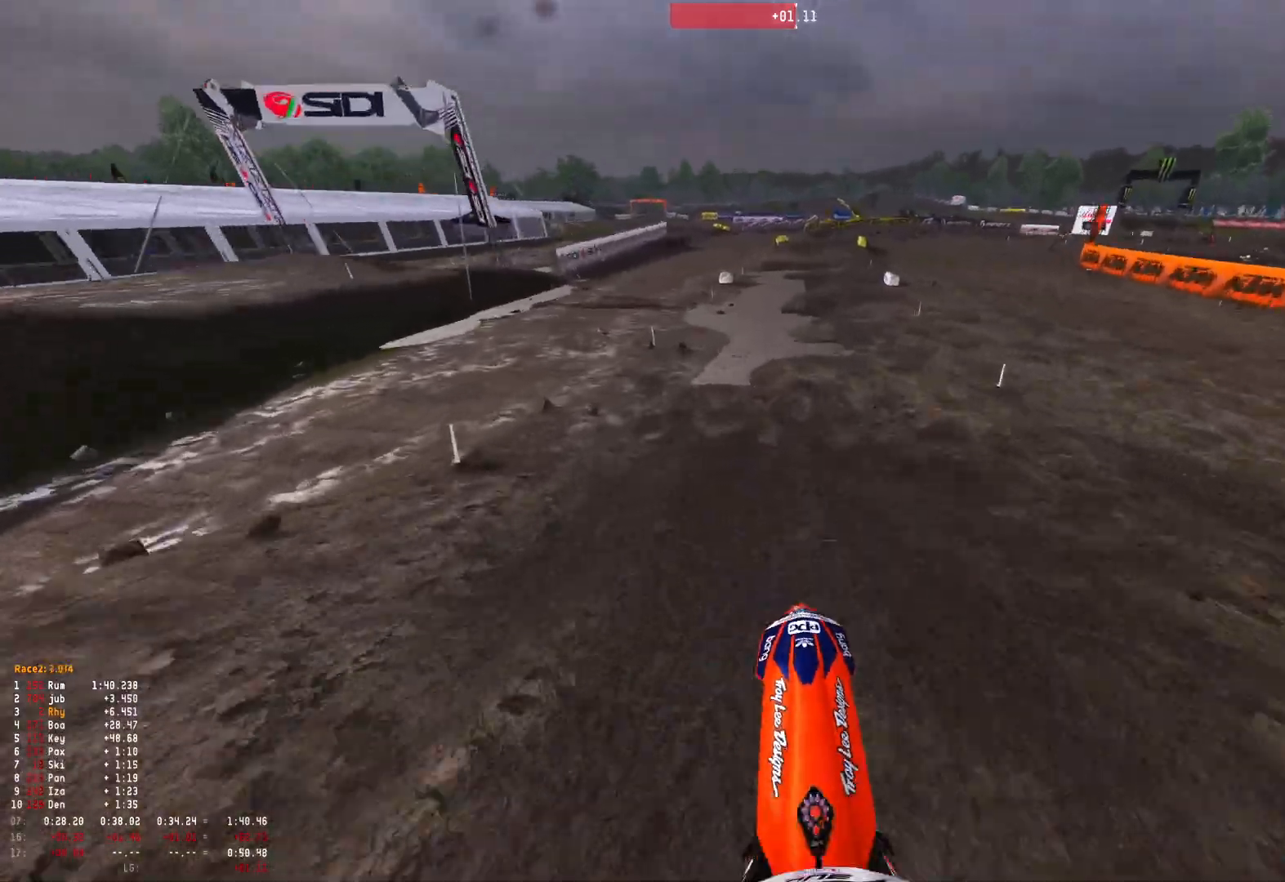
{"buttons": ["R1", "R2"], "left_stick": "center", "right_stick": "down", "events": [[167, "right_stick", "down"], [367, "right_stick", "center"], [467, "right_stick", "down"]]}
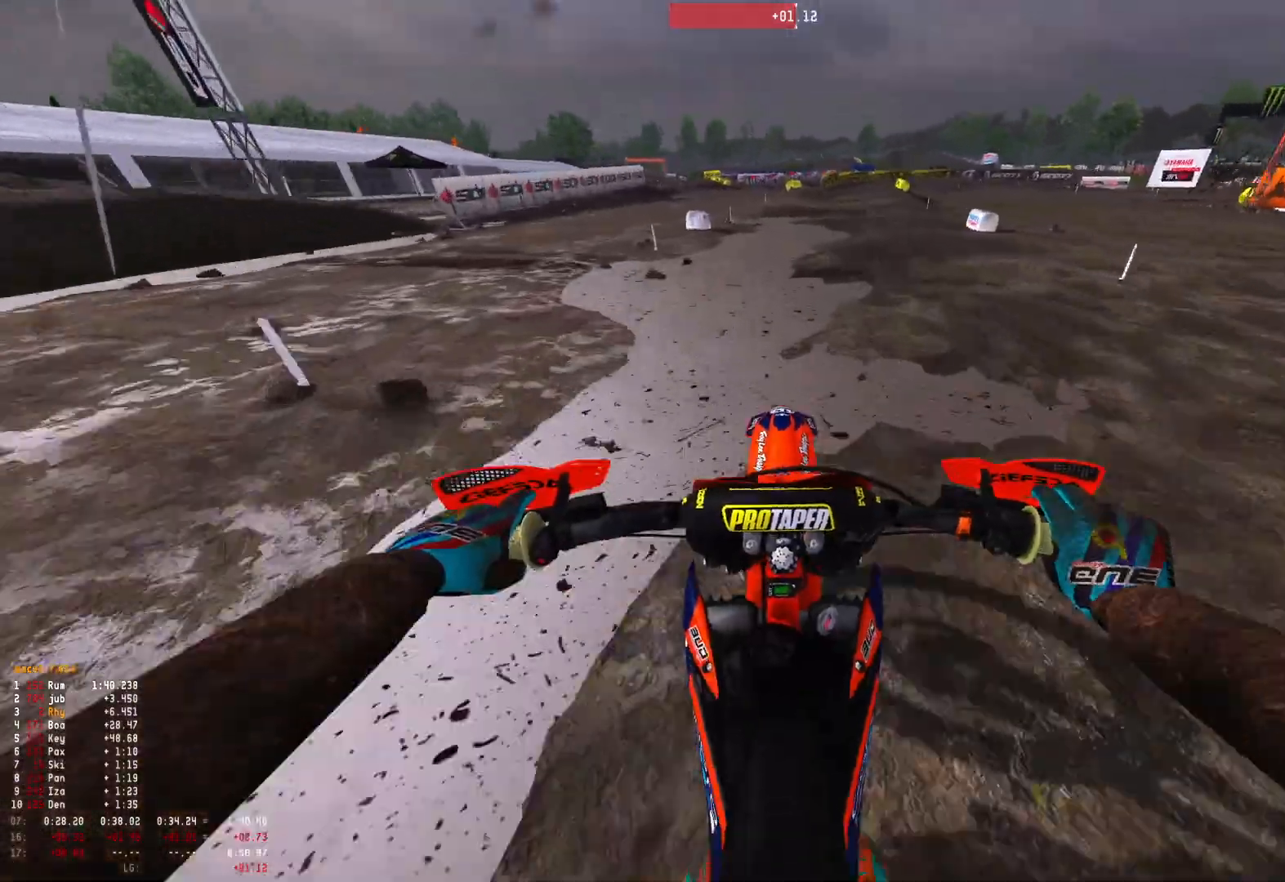
{"buttons": ["R2"], "left_stick": "right", "right_stick": "down", "events": [[100, "left_stick", "right"], [367, "R1", "up"]]}
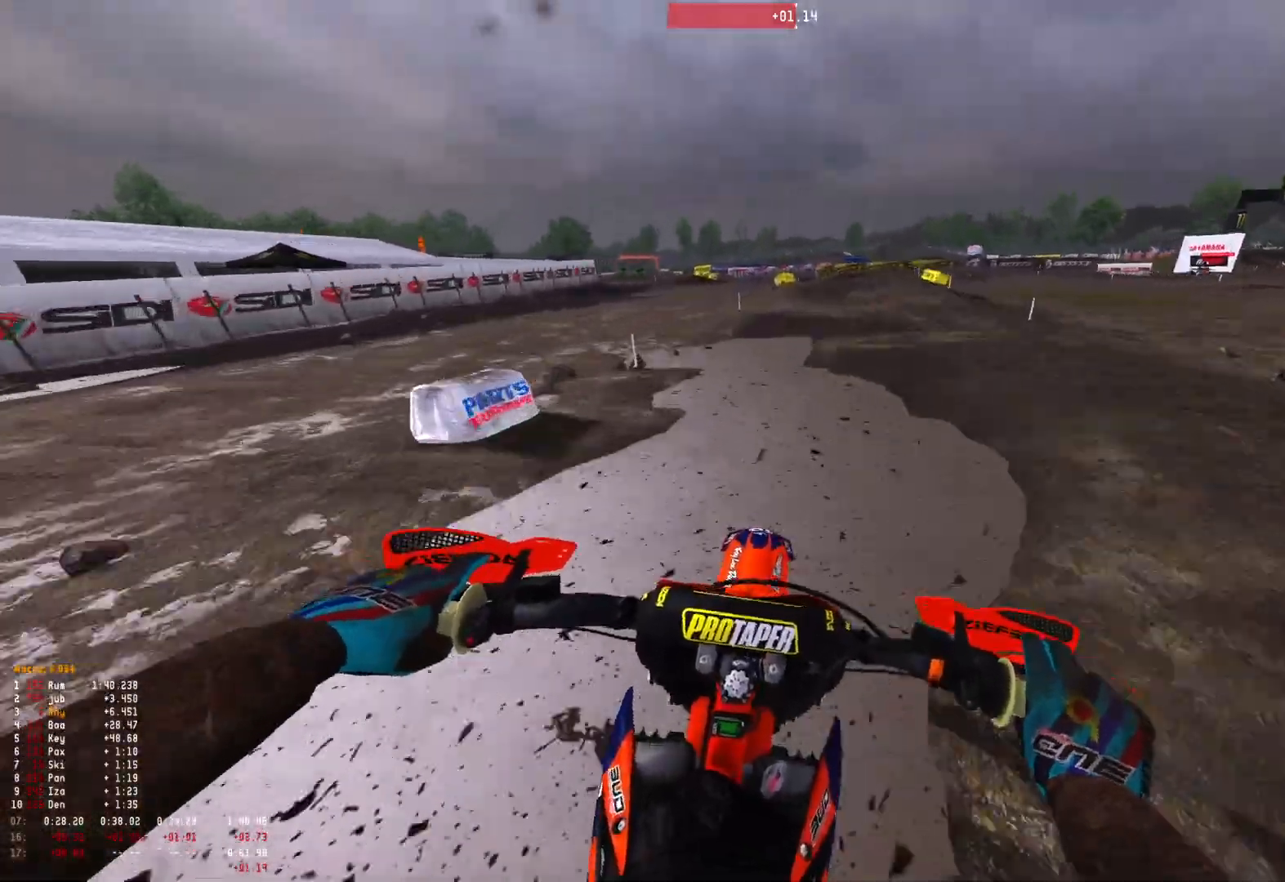
{"buttons": ["R2"], "left_stick": "right", "right_stick": "down", "events": []}
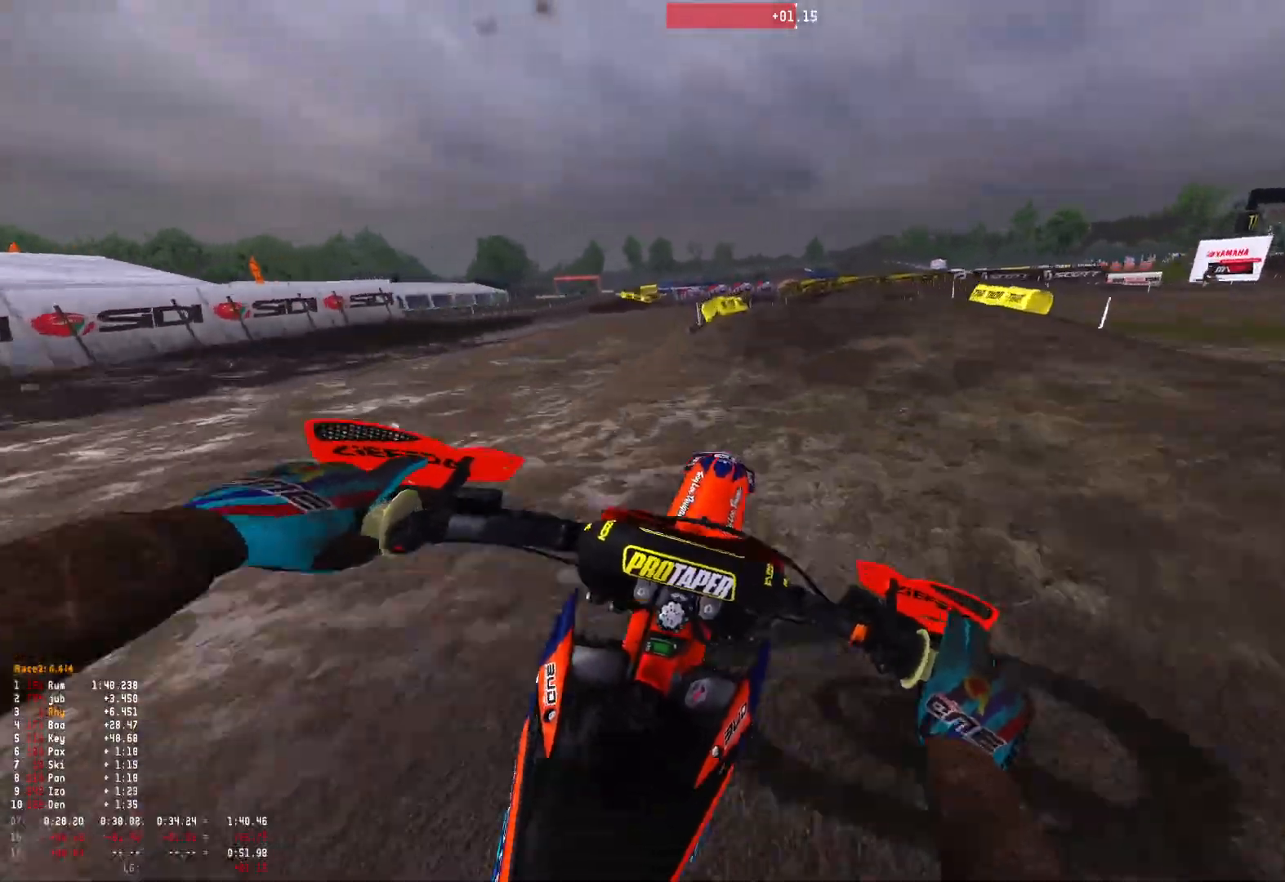
{"buttons": ["R2"], "left_stick": "right", "right_stick": "down", "events": [[67, "right_stick", "center"], [100, "R2", "up"], [133, "A", "down"], [200, "A", "up"], [300, "R2", "down"], [367, "R2", "up"], [400, "right_stick", "down"], [467, "R2", "down"]]}
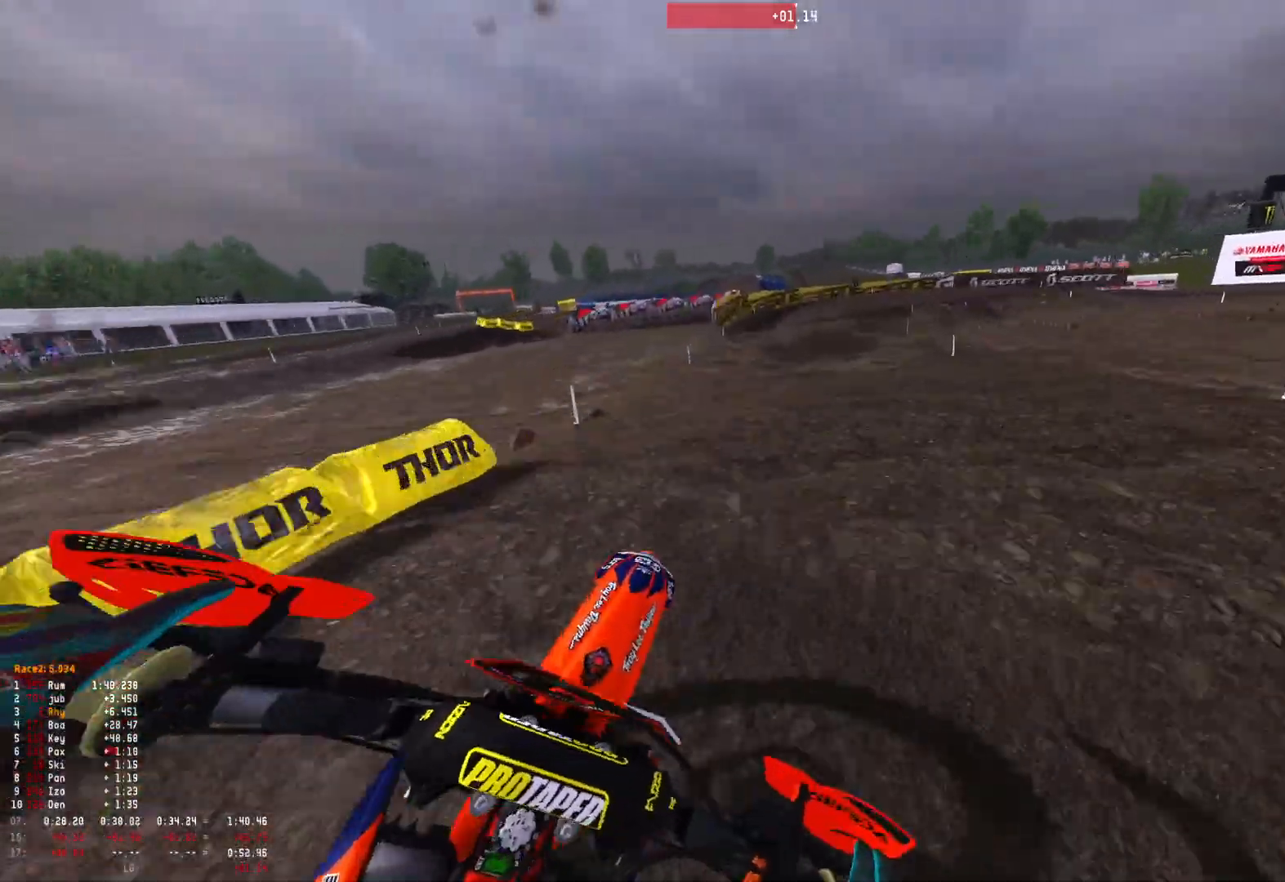
{"buttons": [], "left_stick": "right", "right_stick": "center", "events": [[67, "R2", "up"], [300, "right_stick", "center"]]}
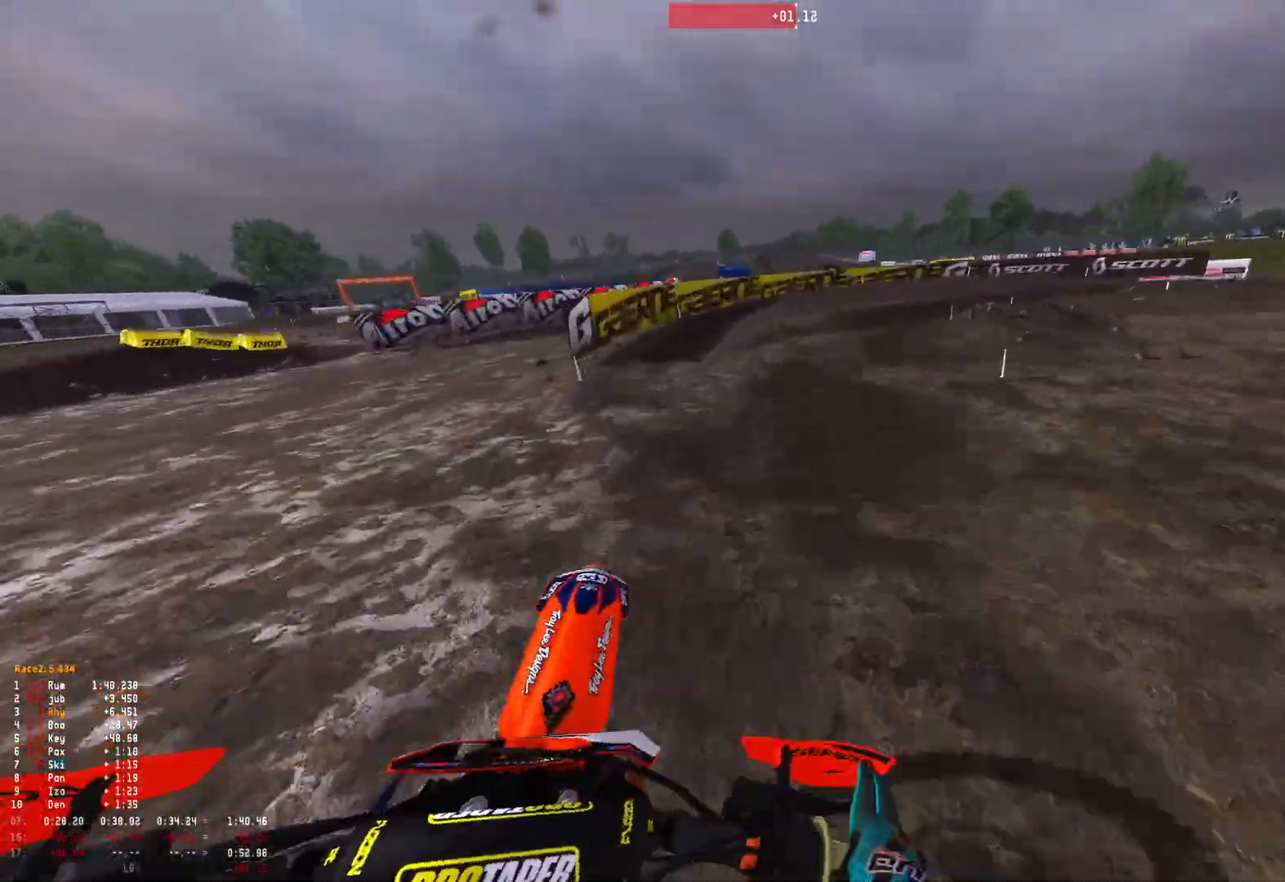
{"buttons": ["R1"], "left_stick": "right", "right_stick": "down", "events": [[67, "R2", "down"], [167, "R1", "down"], [167, "right_stick", "down"], [267, "R2", "up"]]}
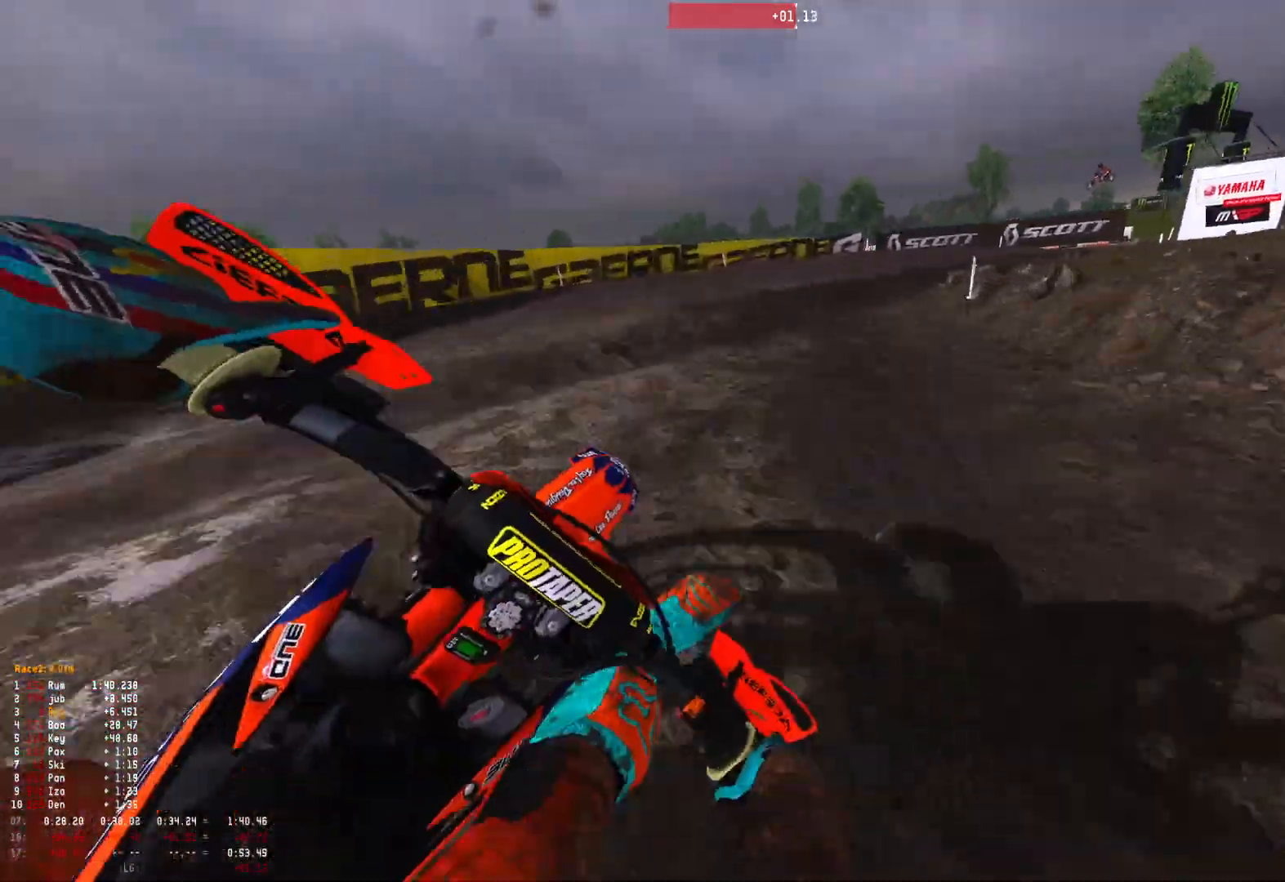
{"buttons": ["L2", "R1"], "left_stick": "right", "right_stick": "down", "events": [[167, "R2", "down"], [267, "R2", "up"], [333, "L2", "down"], [433, "L2", "up"], [500, "L2", "down"]]}
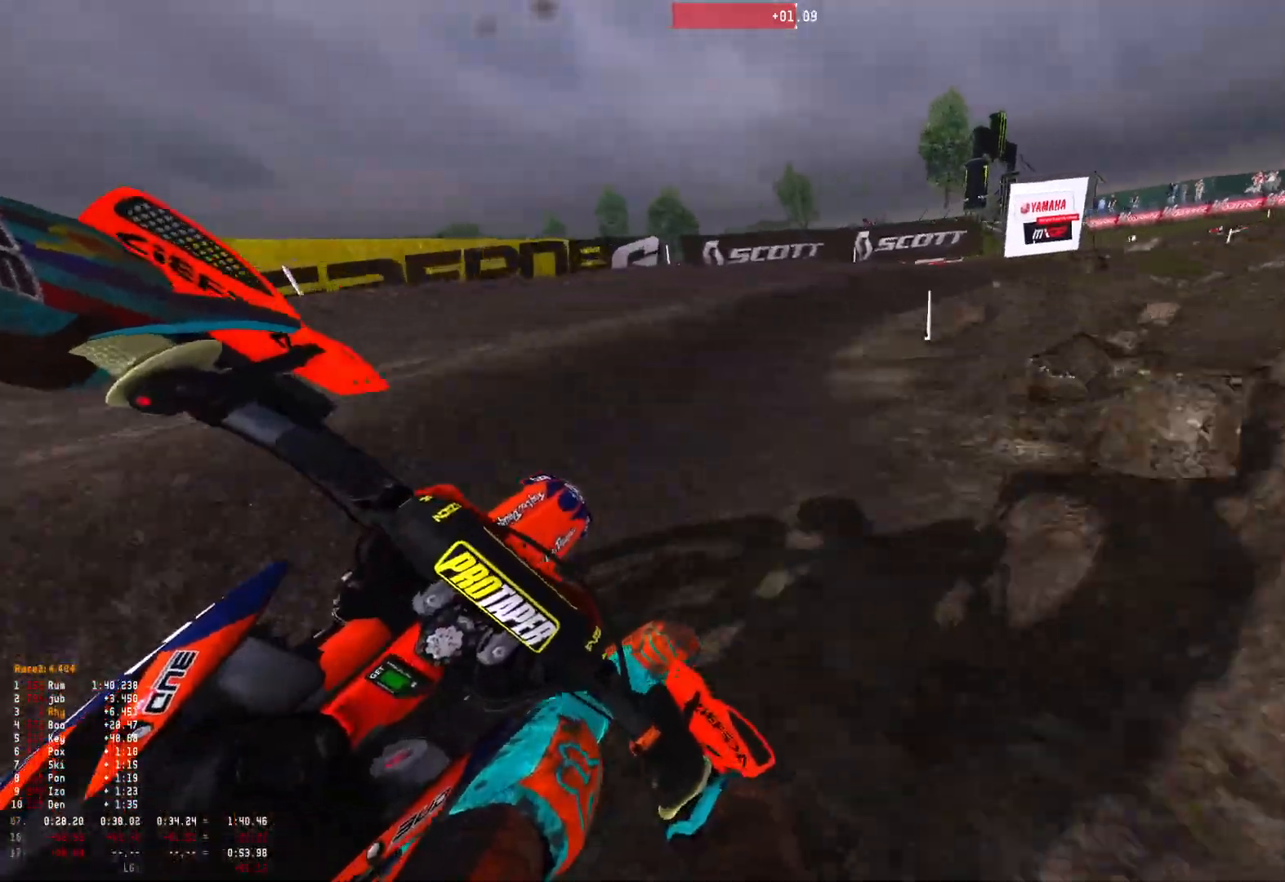
{"buttons": ["R1", "R2"], "left_stick": "right", "right_stick": "down", "events": [[333, "L2", "up"], [433, "R2", "down"]]}
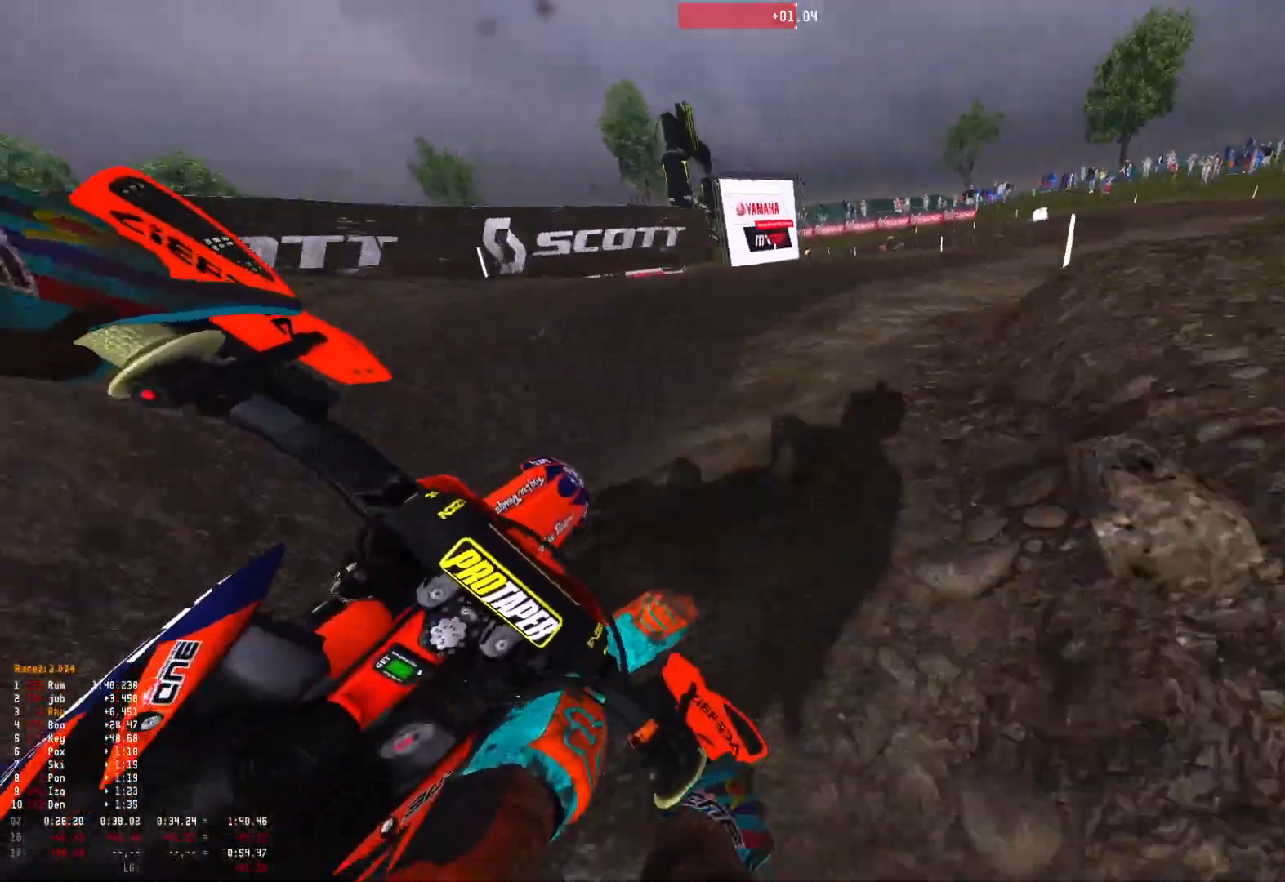
{"buttons": ["R1"], "left_stick": "right", "right_stick": "down", "events": [[33, "R2", "up"], [200, "R2", "down"], [267, "R2", "up"], [400, "R2", "down"], [467, "R2", "up"]]}
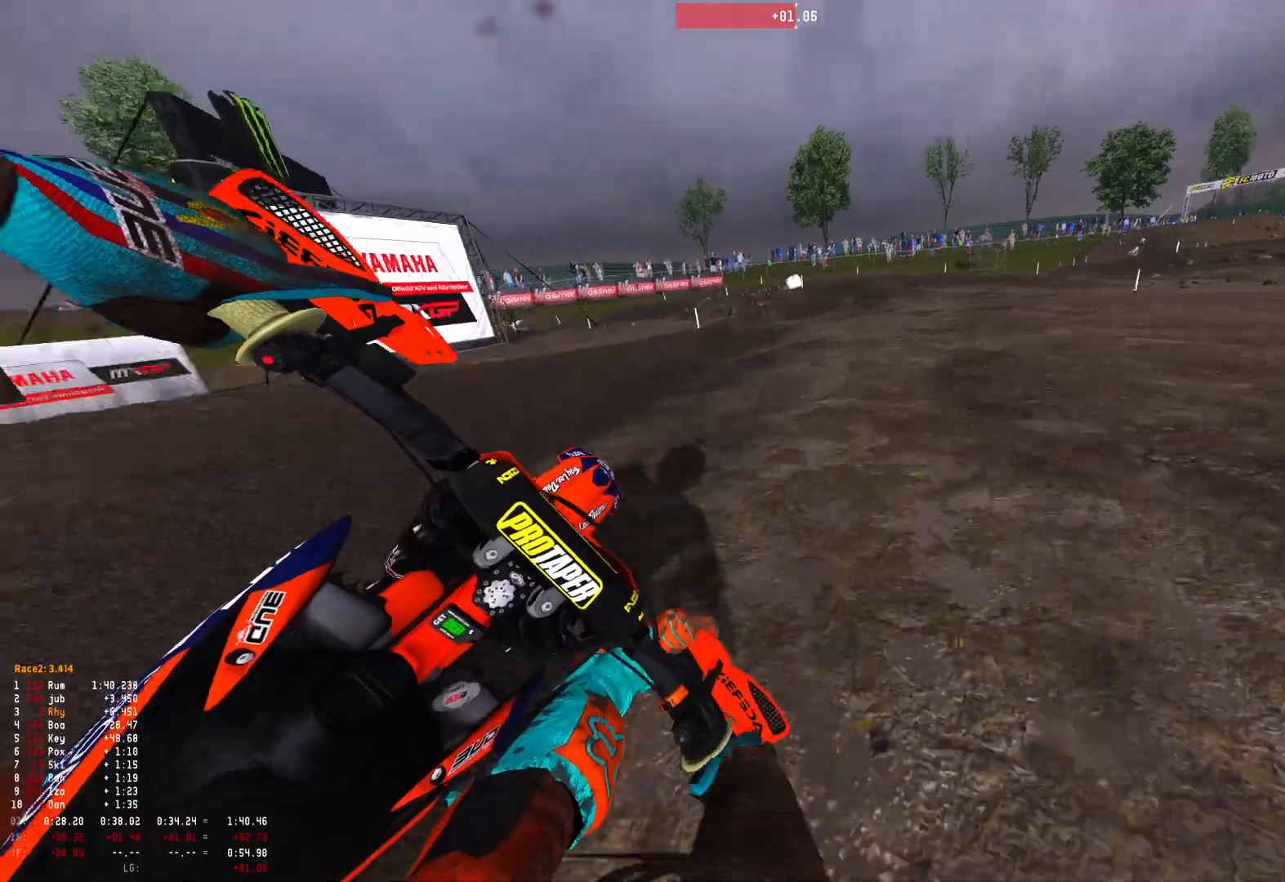
{"buttons": ["R1"], "left_stick": "up-left", "right_stick": "down", "events": [[67, "R2", "down"], [167, "R2", "up"], [167, "left_stick", "left"], [233, "R2", "down"], [233, "left_stick", "up-left"], [333, "R2", "up"]]}
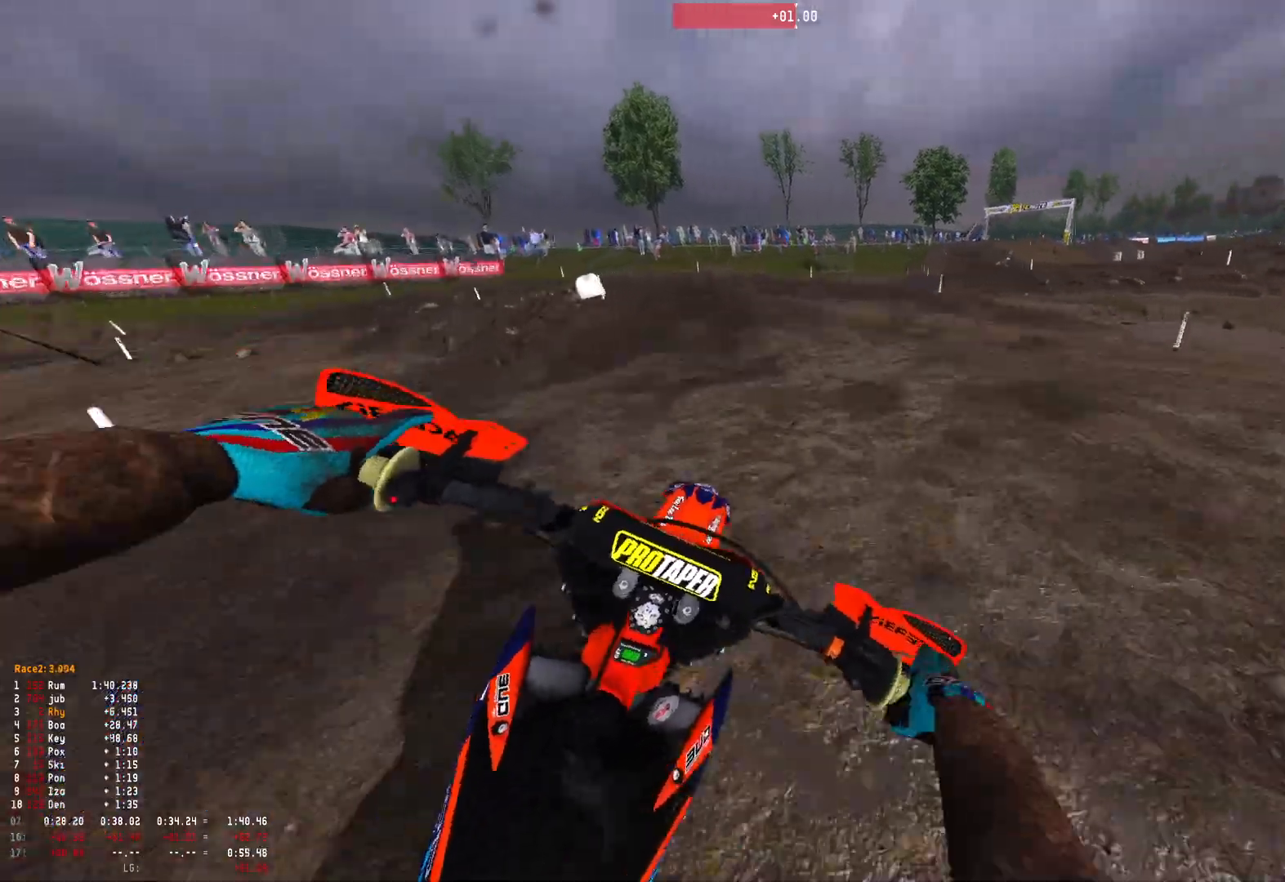
{"buttons": ["R1"], "left_stick": "up-left", "right_stick": "down", "events": [[33, "L2", "down"], [67, "L1", "down"], [167, "L1", "up"], [167, "L2", "up"], [400, "L2", "down"], [433, "L1", "down"], [500, "L1", "up"], [500, "L2", "up"]]}
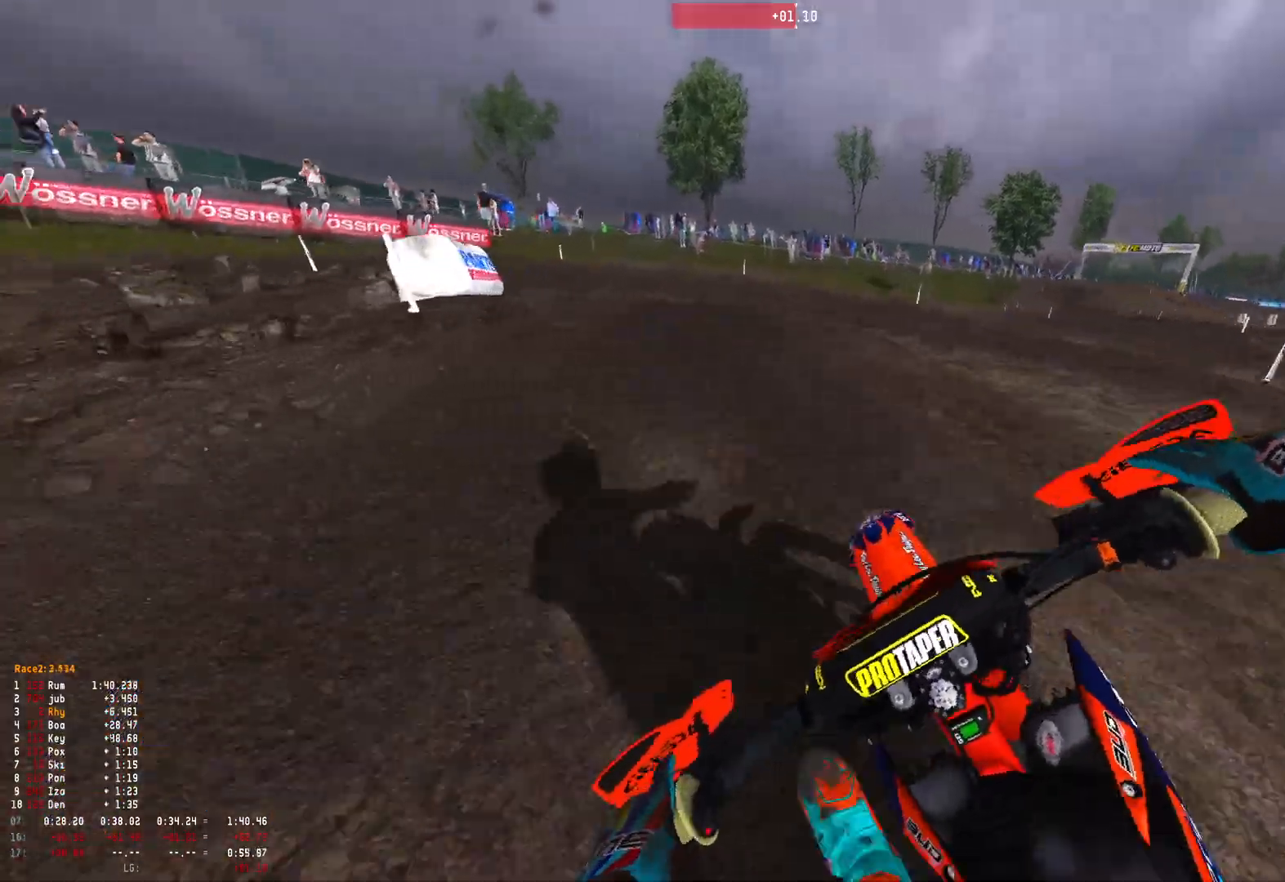
{"buttons": ["R1"], "left_stick": "up-left", "right_stick": "down-right", "events": [[167, "L2", "down"], [200, "L1", "down"], [267, "L1", "up"], [300, "L2", "up"], [367, "right_stick", "down-right"]]}
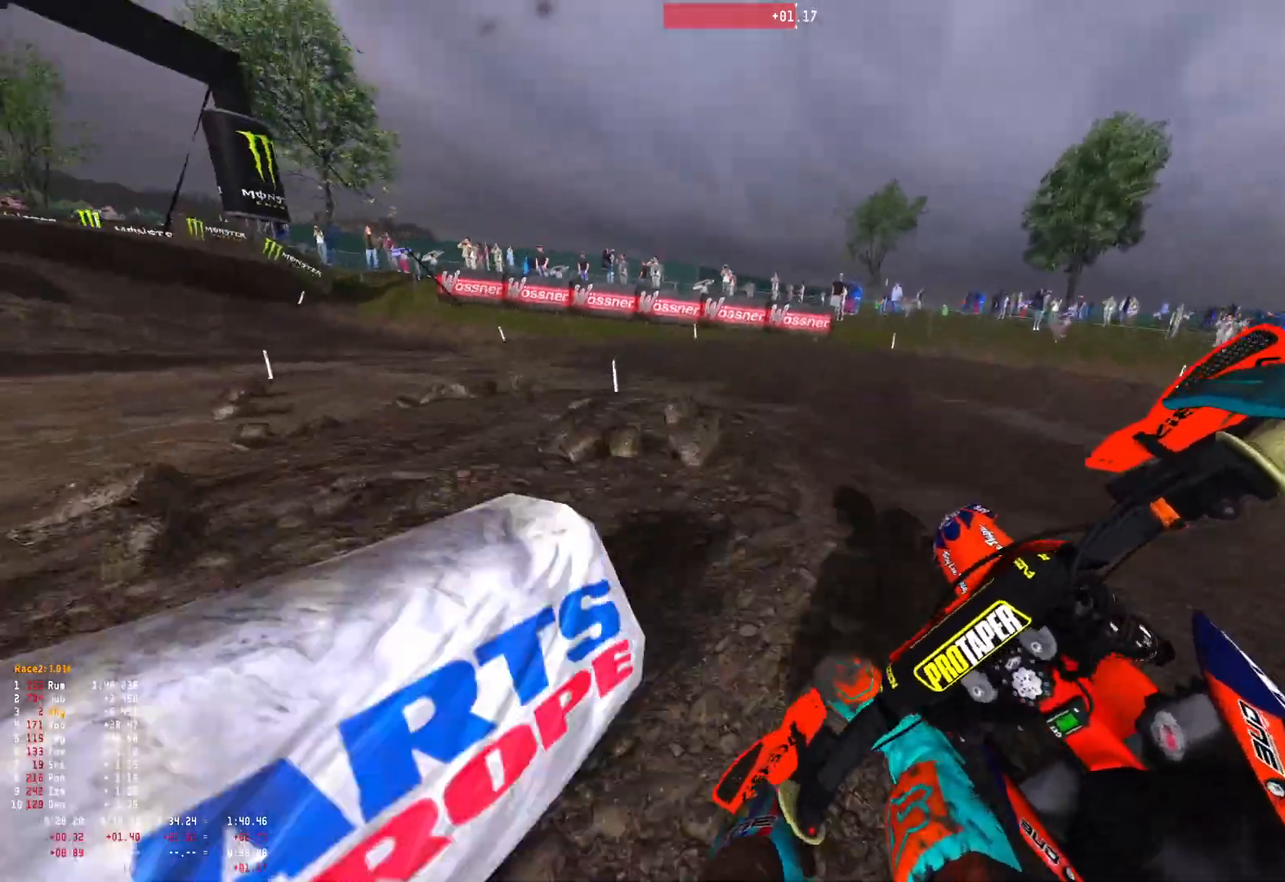
{"buttons": ["R1"], "left_stick": "up-left", "right_stick": "down-right", "events": [[100, "R2", "down"], [200, "R2", "up"], [333, "R2", "down"], [400, "R2", "up"]]}
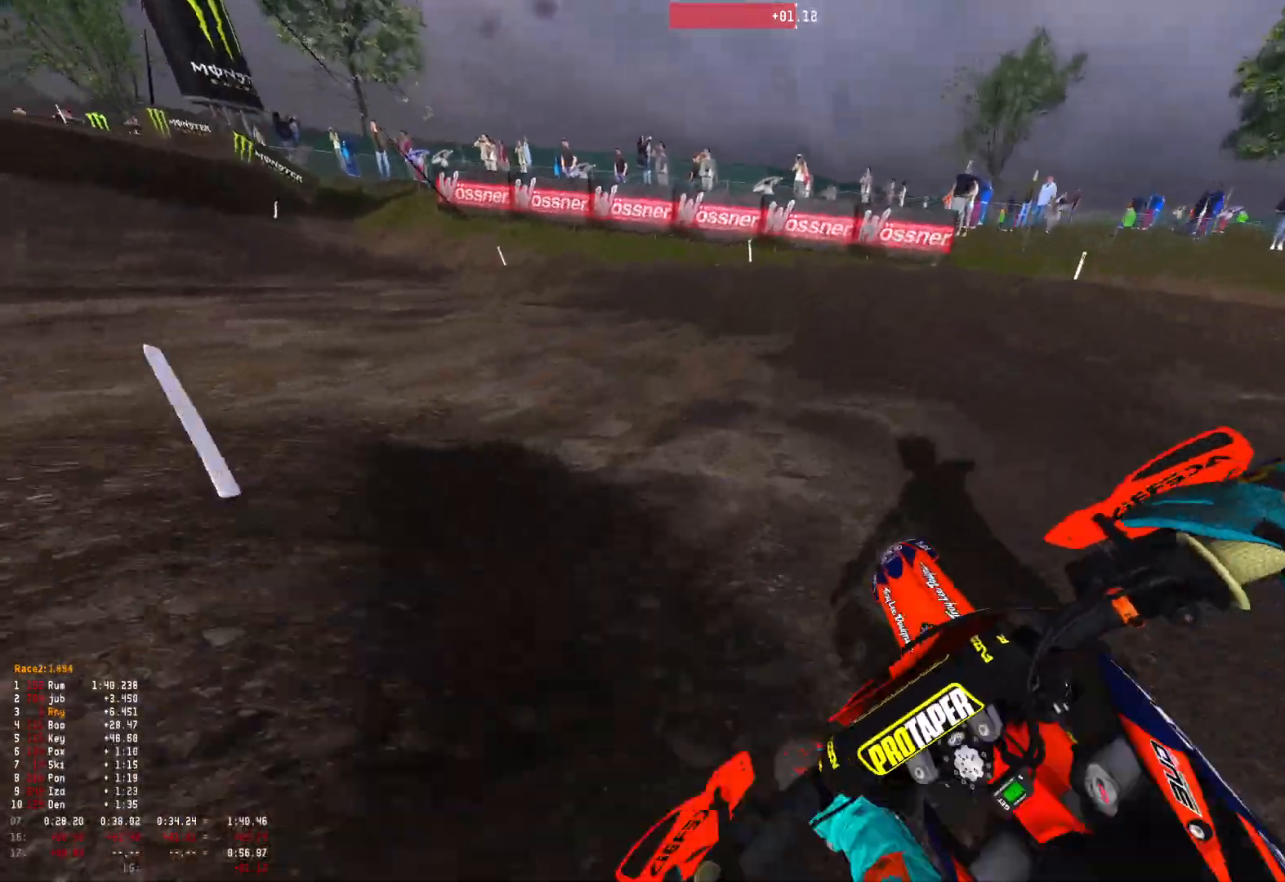
{"buttons": ["R1"], "left_stick": "up-left", "right_stick": "down-right", "events": [[133, "R2", "down"], [267, "R2", "up"], [367, "R2", "down"], [467, "R2", "up"]]}